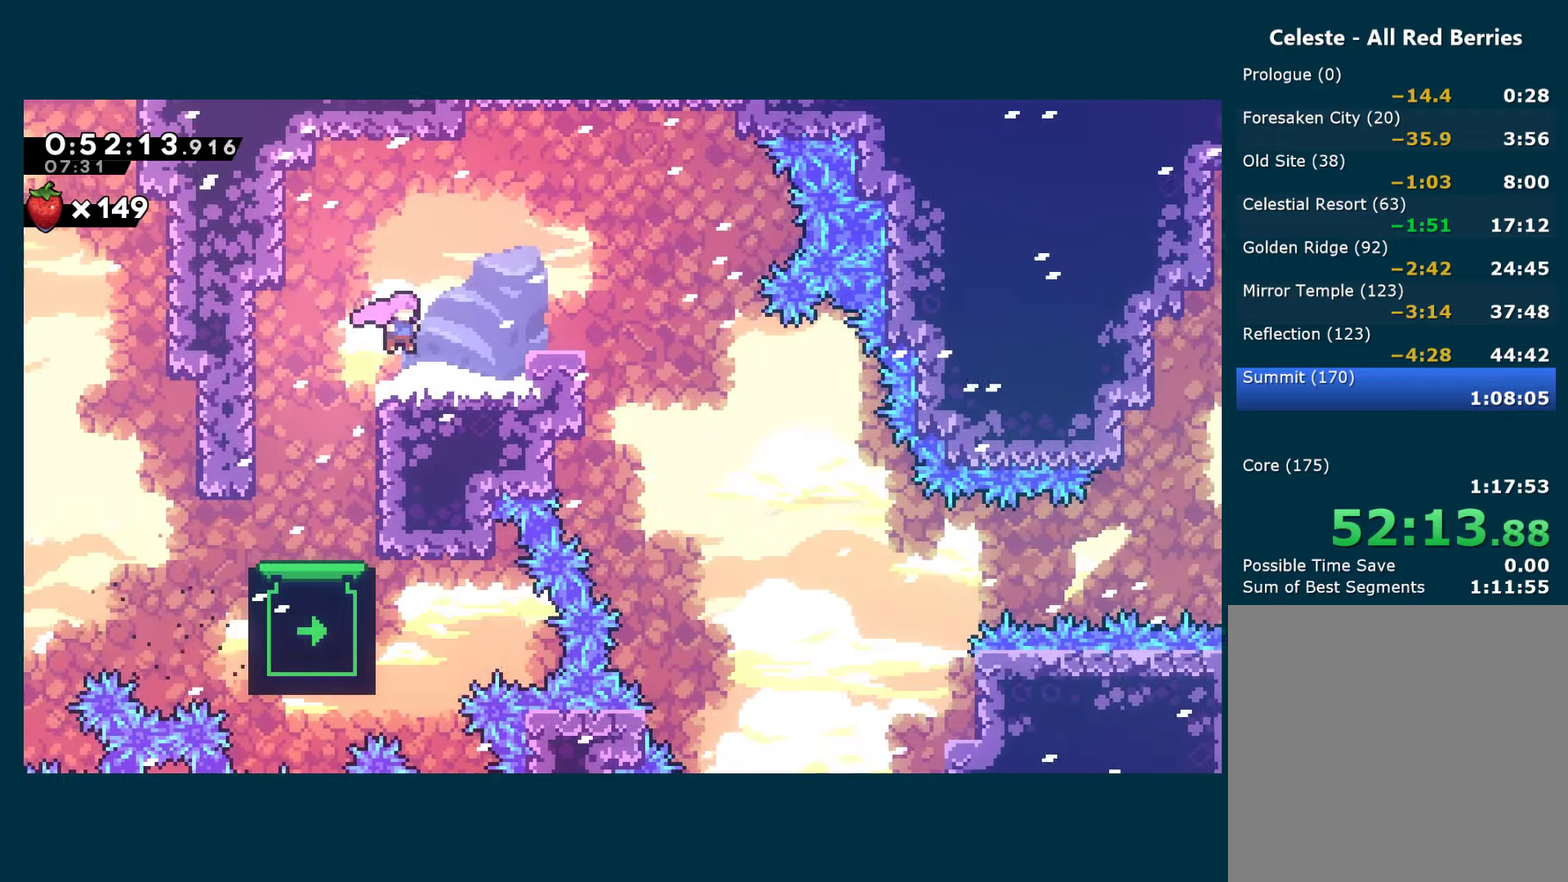
Gameplay with a controller (Xbox layout); each line is a JSON object with the inputs held at the frame after it. "events" lists button and stick changes between this image and that frame as [ms after this image, input, new state], when the widget could be followed in between. Not read: L3 R3 SELECT.
{"buttons": ["DPAD_RIGHT"], "left_stick": "center", "right_stick": "center", "events": [[16, "A", "up"], [116, "DPAD_RIGHT", "up"], [266, "A", "down"], [300, "DPAD_RIGHT", "down"], [366, "A", "up"], [366, "R1", "up"]]}
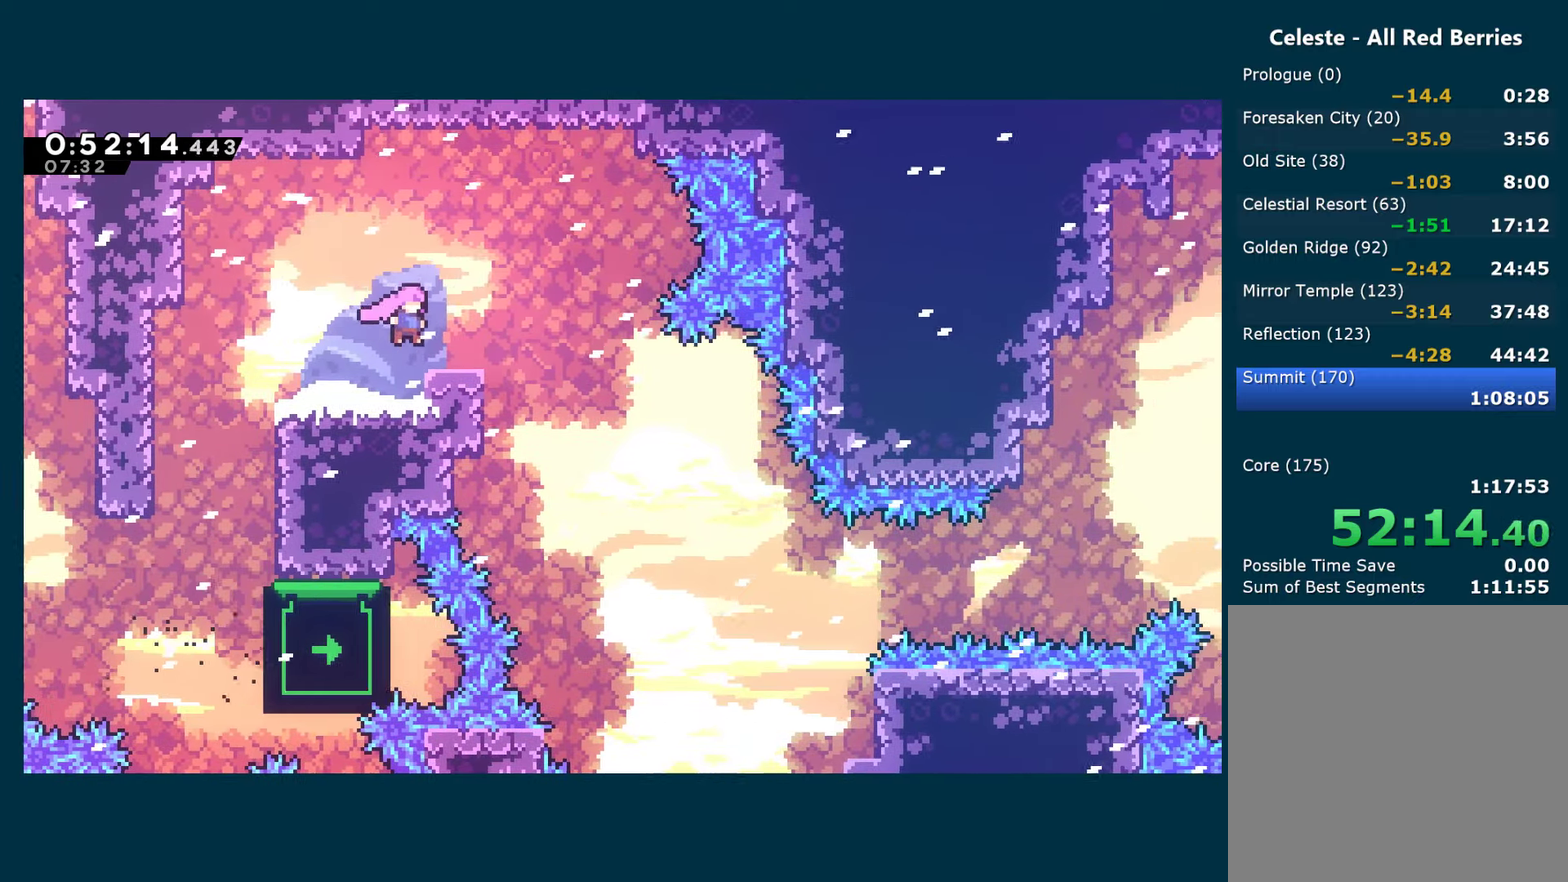
{"buttons": [], "left_stick": "center", "right_stick": "center", "events": [[116, "DPAD_RIGHT", "up"]]}
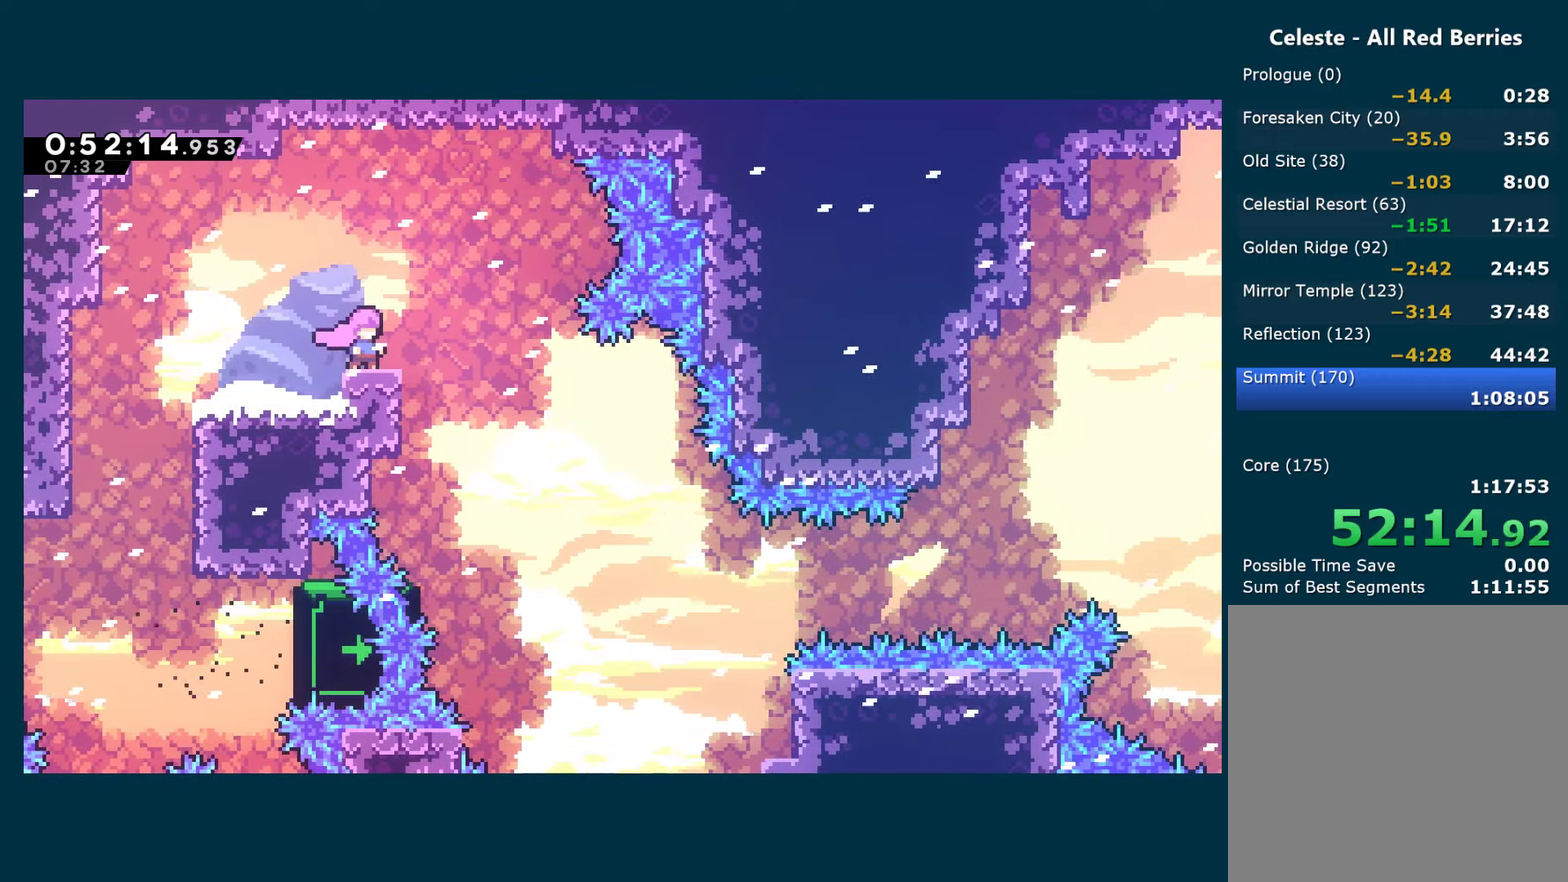
{"buttons": [], "left_stick": "center", "right_stick": "center", "events": [[33, "A", "down"], [50, "DPAD_RIGHT", "down"], [100, "A", "up"], [350, "DPAD_RIGHT", "up"]]}
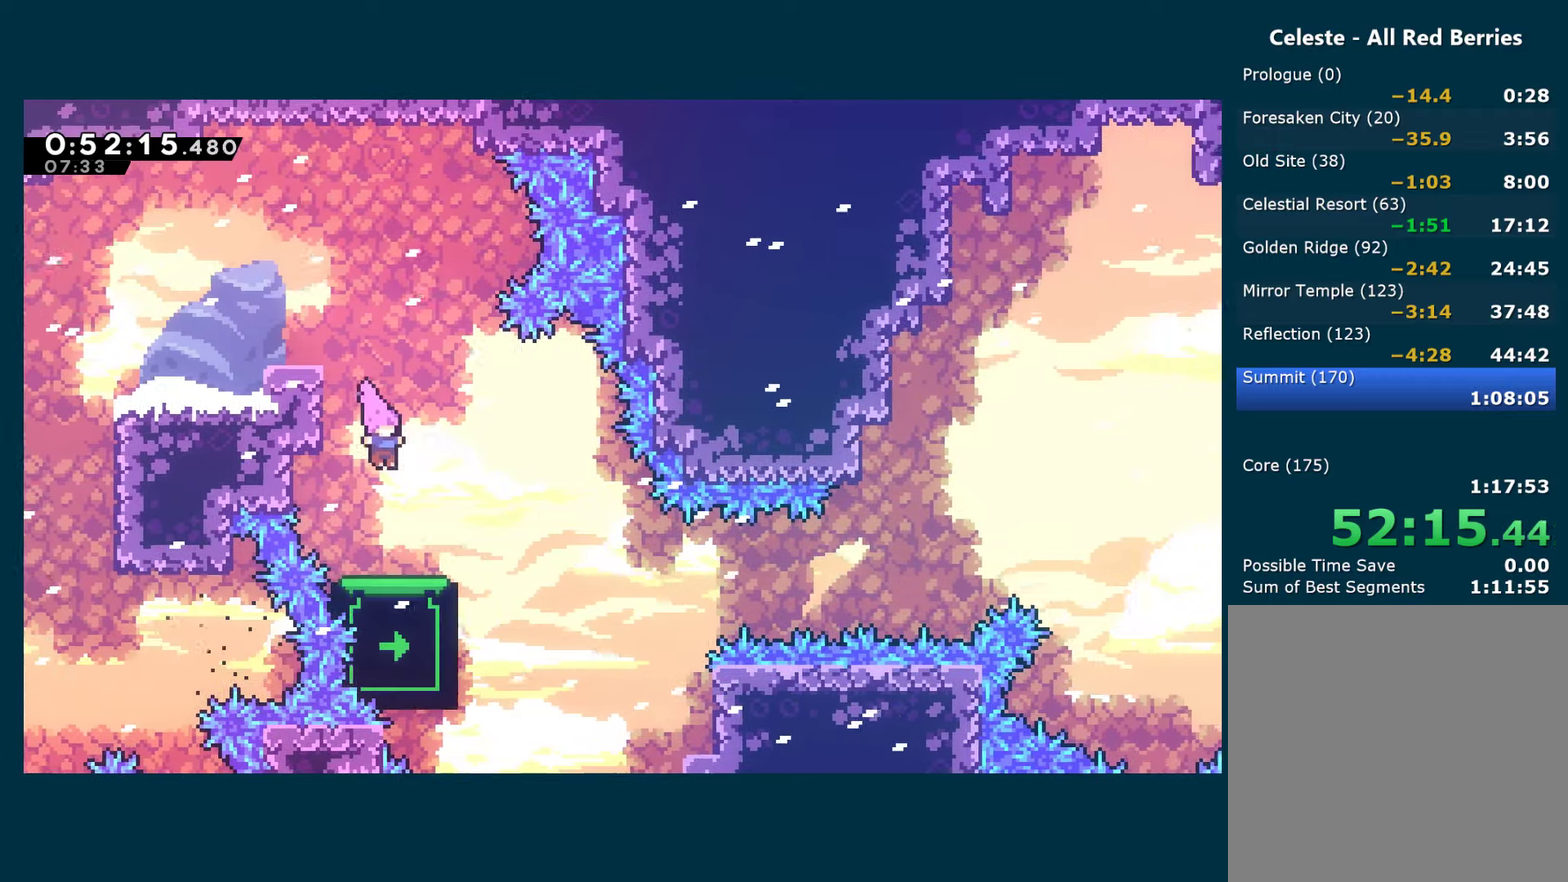
{"buttons": ["DPAD_RIGHT"], "left_stick": "center", "right_stick": "center", "events": [[483, "DPAD_RIGHT", "down"]]}
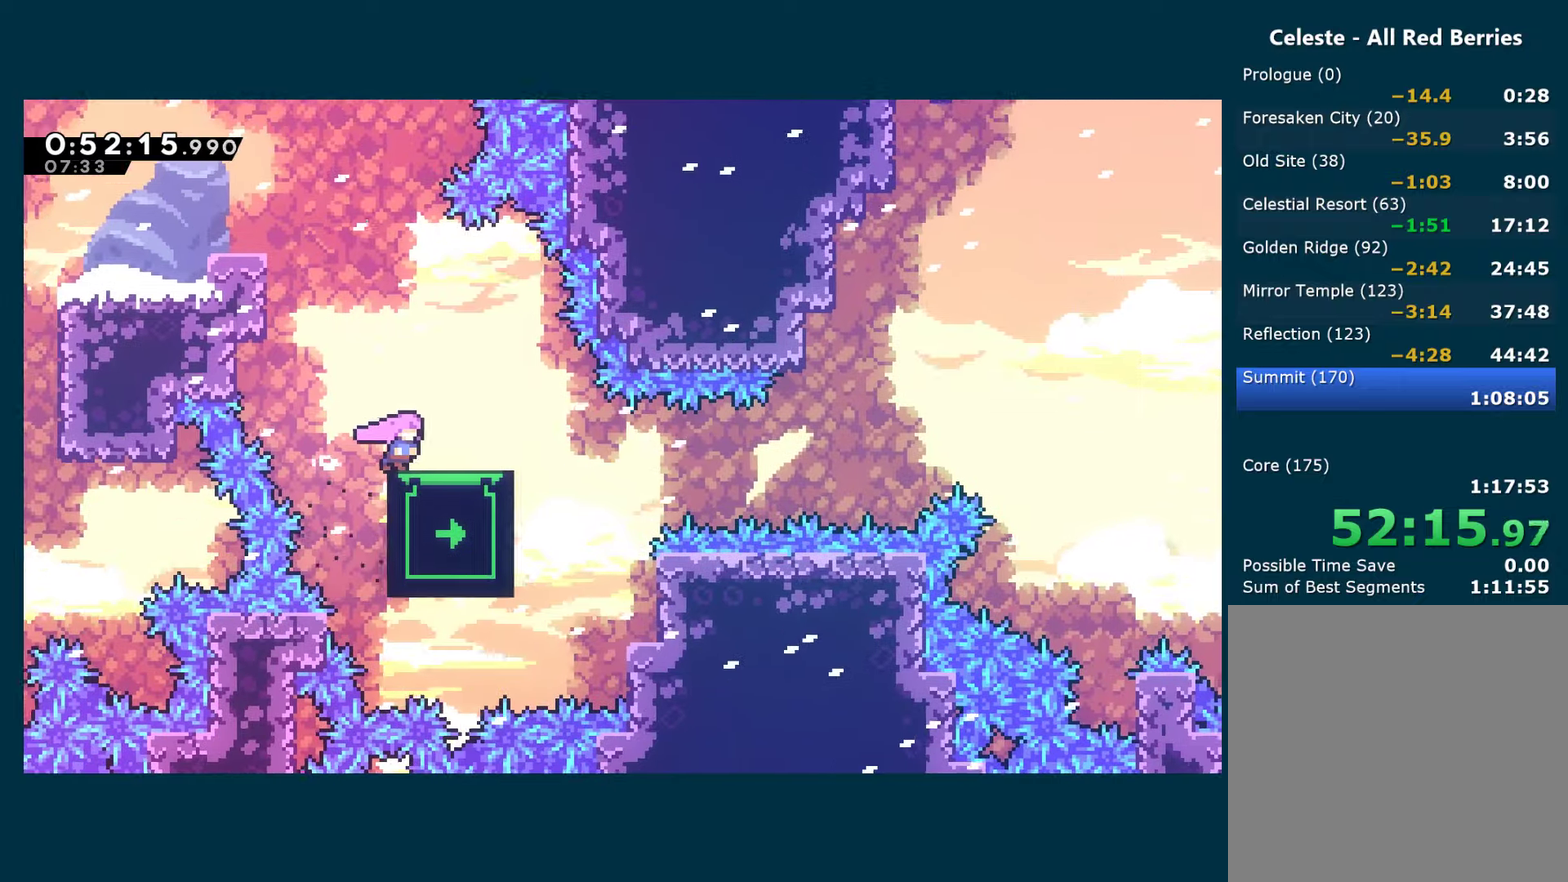
{"buttons": ["A", "DPAD_RIGHT"], "left_stick": "center", "right_stick": "center", "events": [[50, "DPAD_RIGHT", "up"], [483, "A", "down"], [500, "DPAD_RIGHT", "down"]]}
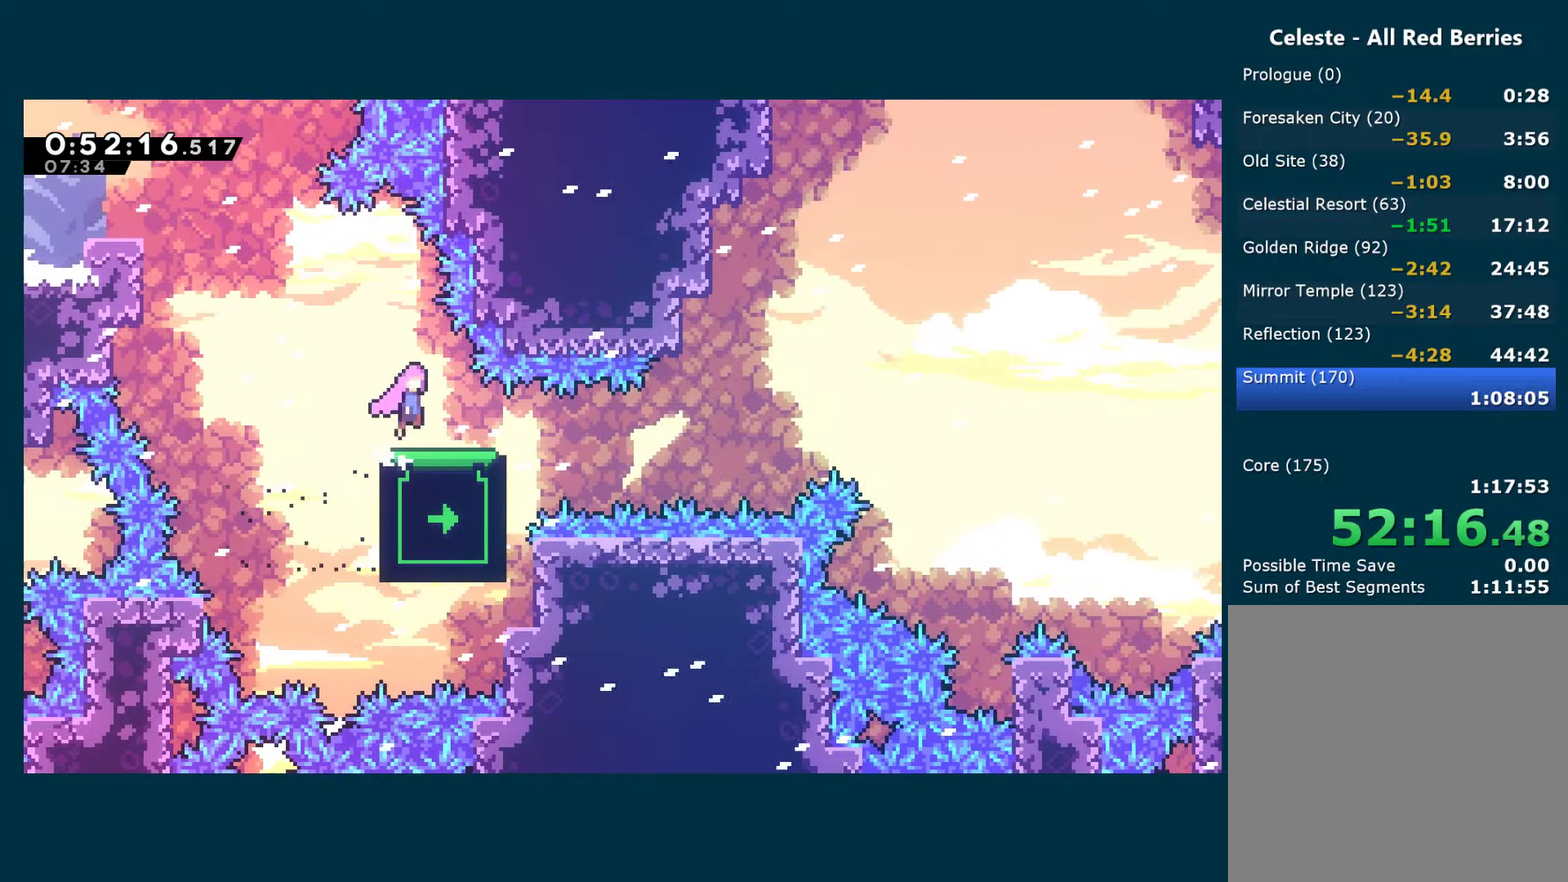
{"buttons": ["A", "X", "DPAD_RIGHT"], "left_stick": "center", "right_stick": "center", "events": [[33, "DPAD_DOWN", "down"], [50, "X", "down"], [83, "A", "up"], [250, "A", "down"], [333, "DPAD_DOWN", "up"]]}
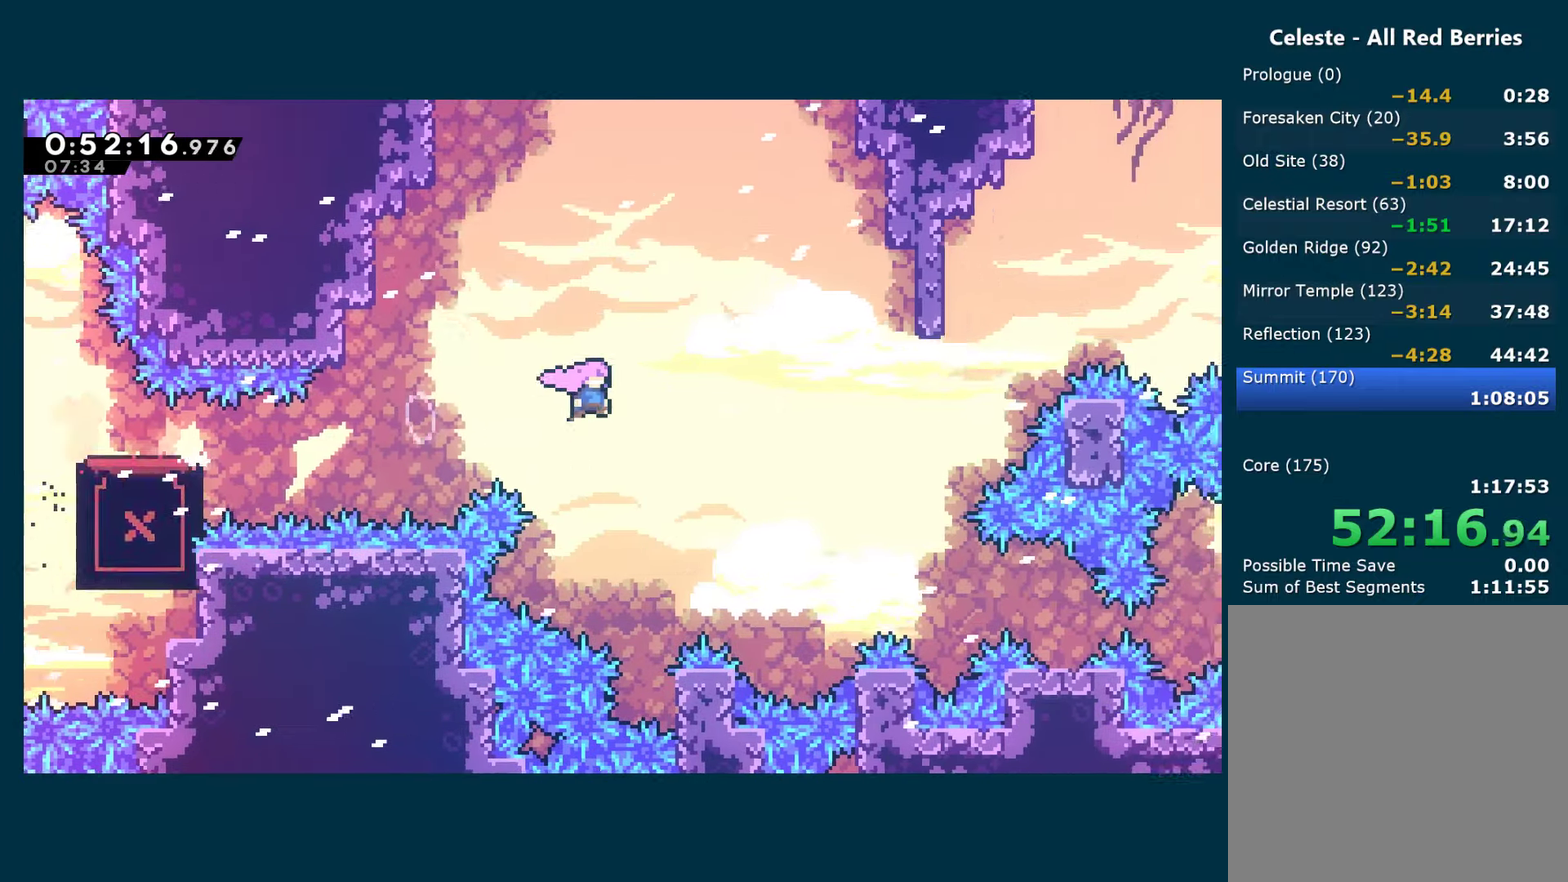
{"buttons": ["X", "DPAD_UP", "DPAD_RIGHT"], "left_stick": "center", "right_stick": "center", "events": [[167, "A", "up"], [167, "X", "up"], [183, "DPAD_UP", "down"], [267, "X", "down"]]}
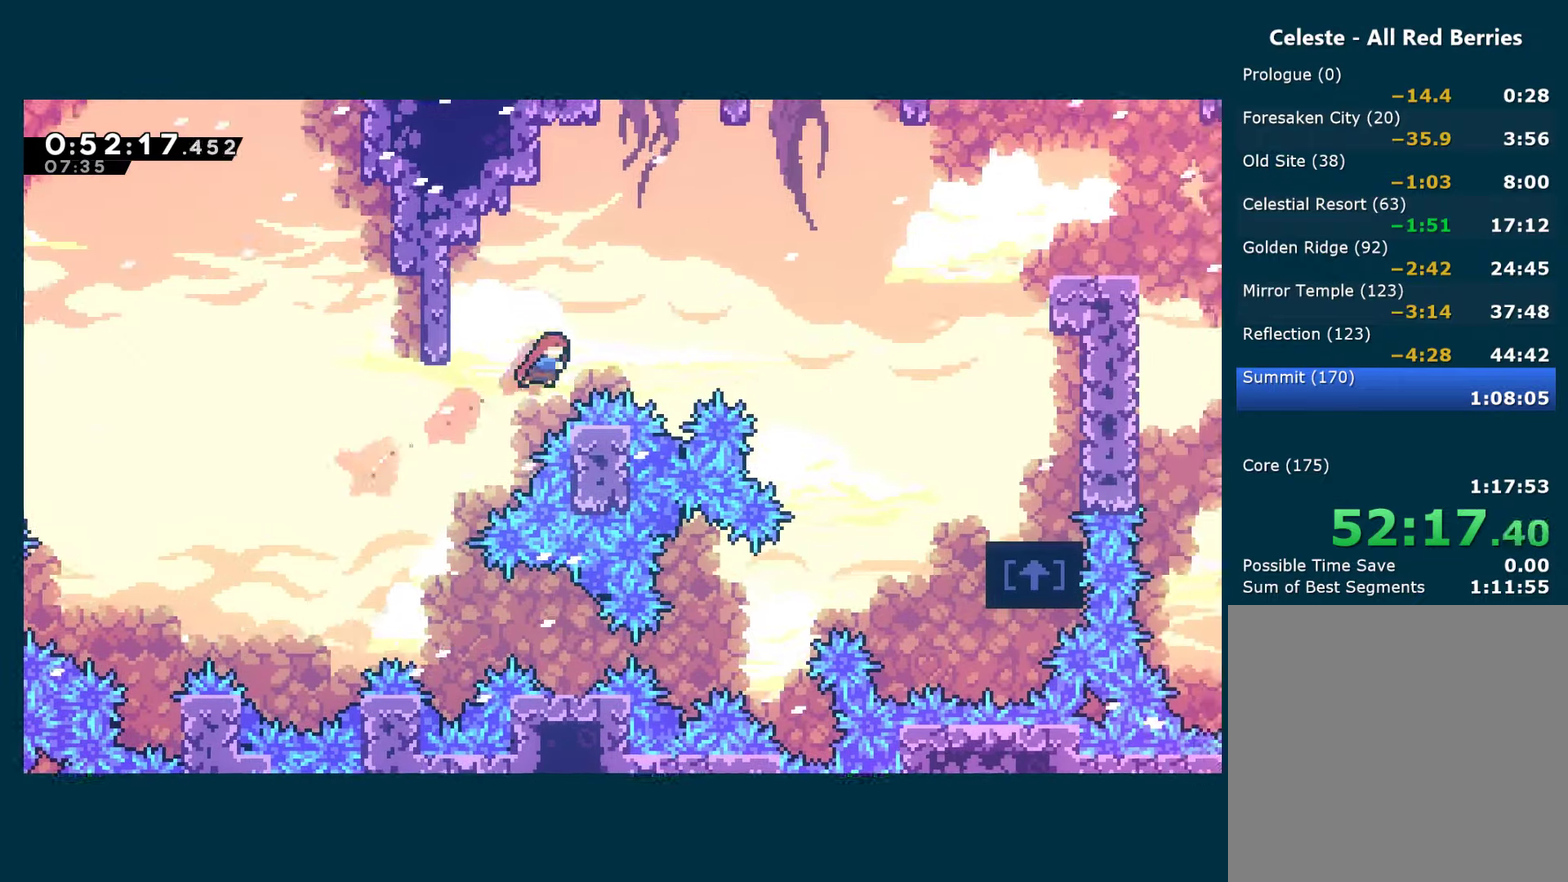
{"buttons": ["X", "DPAD_UP", "DPAD_RIGHT"], "left_stick": "center", "right_stick": "center", "events": [[50, "X", "up"], [100, "X", "down"]]}
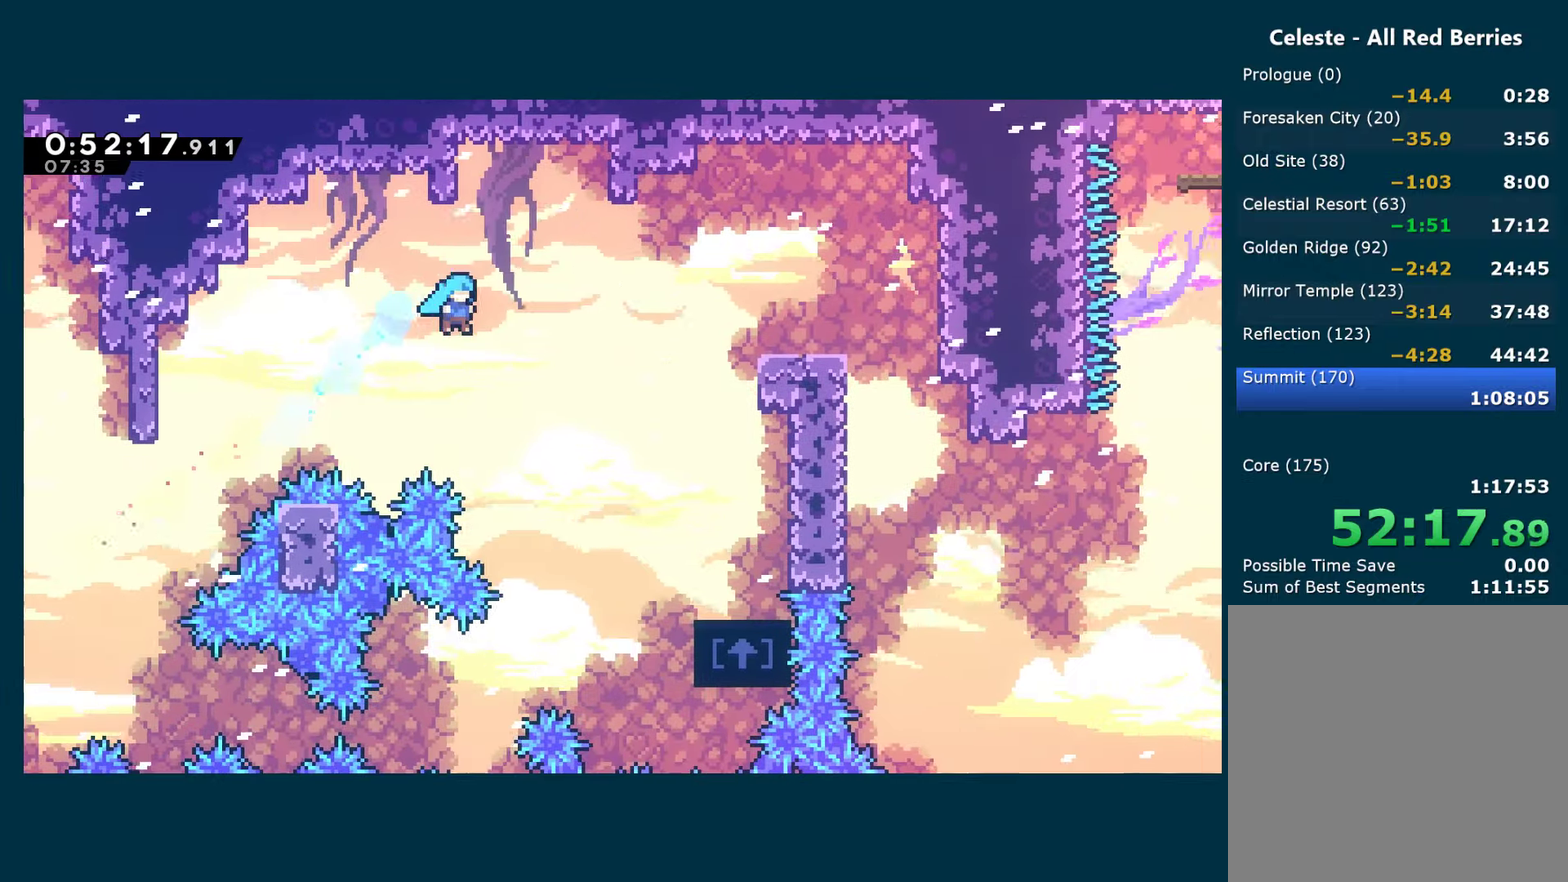
{"buttons": ["R1", "DPAD_UP", "DPAD_RIGHT"], "left_stick": "center", "right_stick": "center", "events": [[267, "R1", "down"], [300, "X", "up"]]}
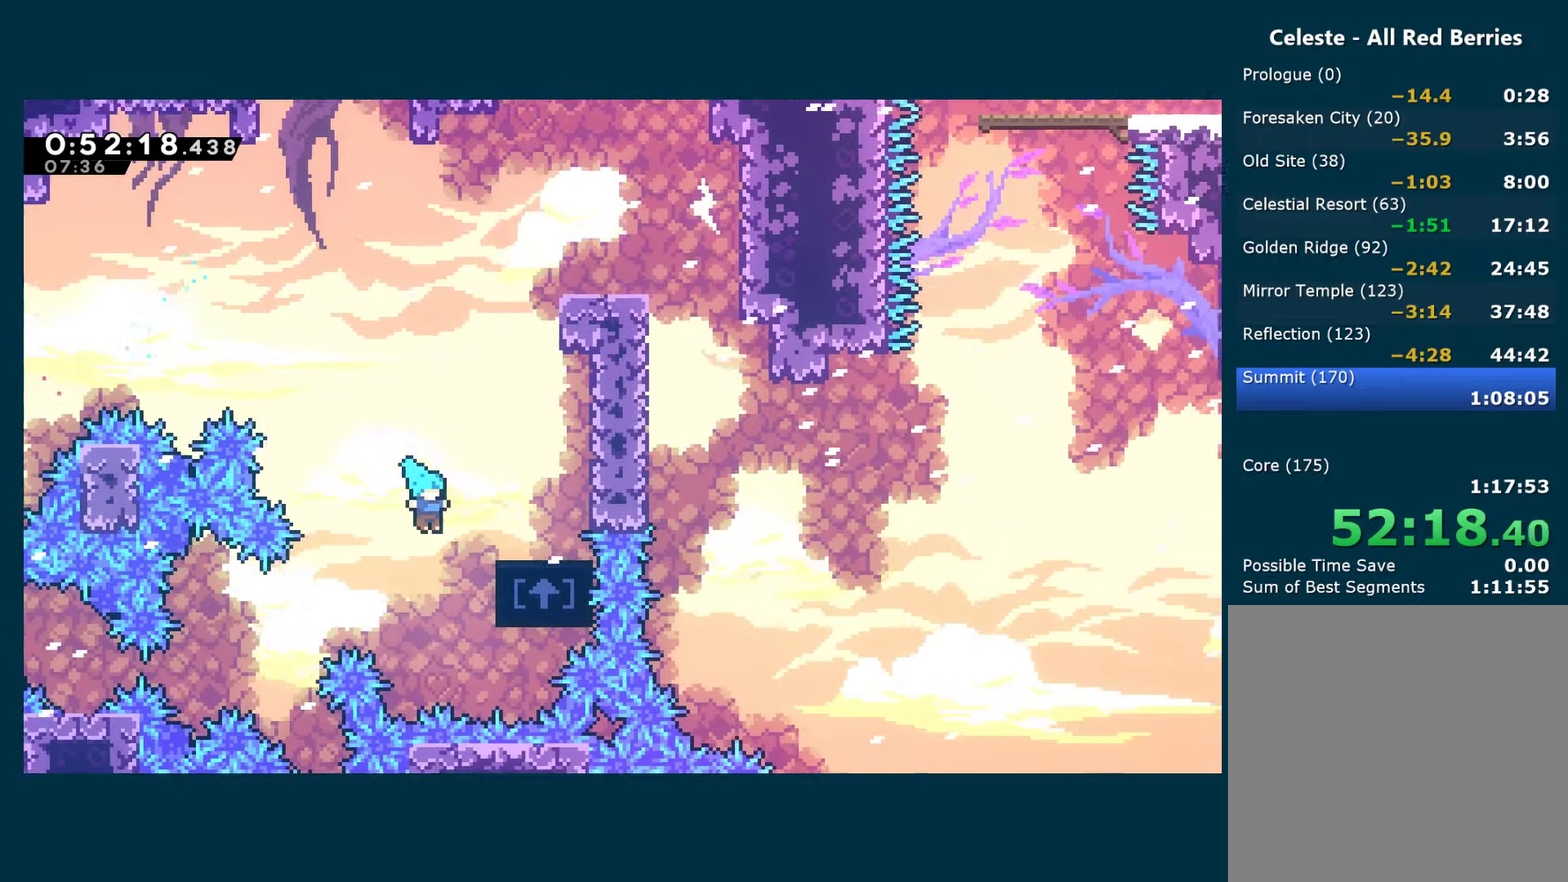
{"buttons": ["A"], "left_stick": "center", "right_stick": "center", "events": [[167, "A", "down"], [333, "DPAD_UP", "up"], [350, "A", "up"], [350, "R1", "up"], [417, "DPAD_RIGHT", "up"], [500, "A", "down"]]}
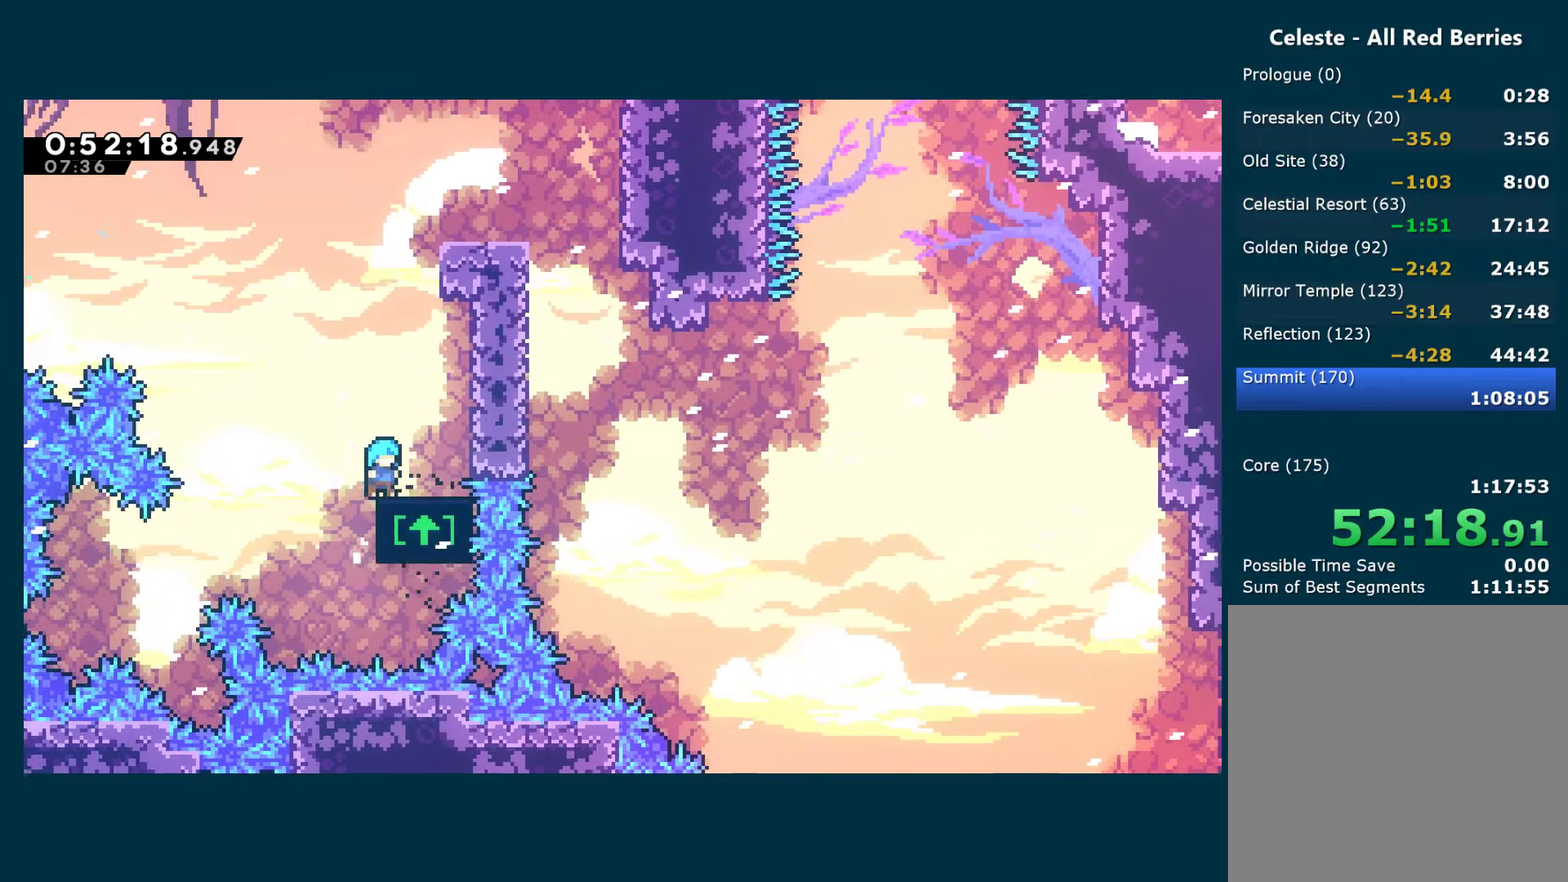
{"buttons": ["R1", "DPAD_RIGHT"], "left_stick": "center", "right_stick": "center", "events": [[33, "DPAD_UP", "down"], [167, "X", "down"], [183, "A", "up"], [283, "R1", "down"], [317, "X", "up"], [333, "DPAD_RIGHT", "down"], [350, "DPAD_UP", "up"]]}
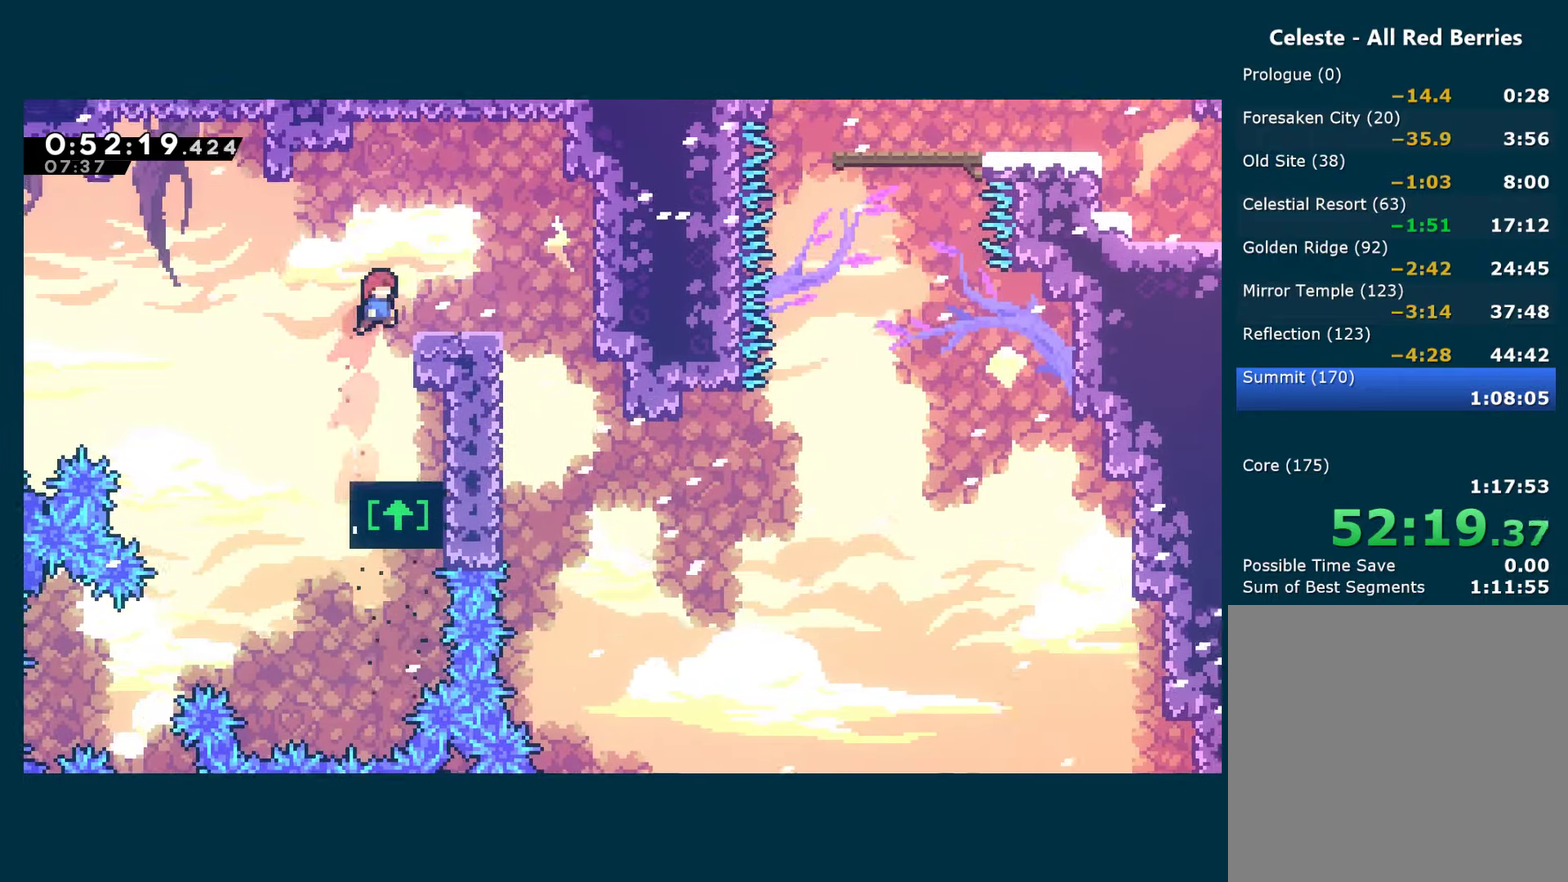
{"buttons": ["DPAD_RIGHT"], "left_stick": "center", "right_stick": "center", "events": [[133, "A", "down"], [217, "A", "up"], [233, "R1", "up"]]}
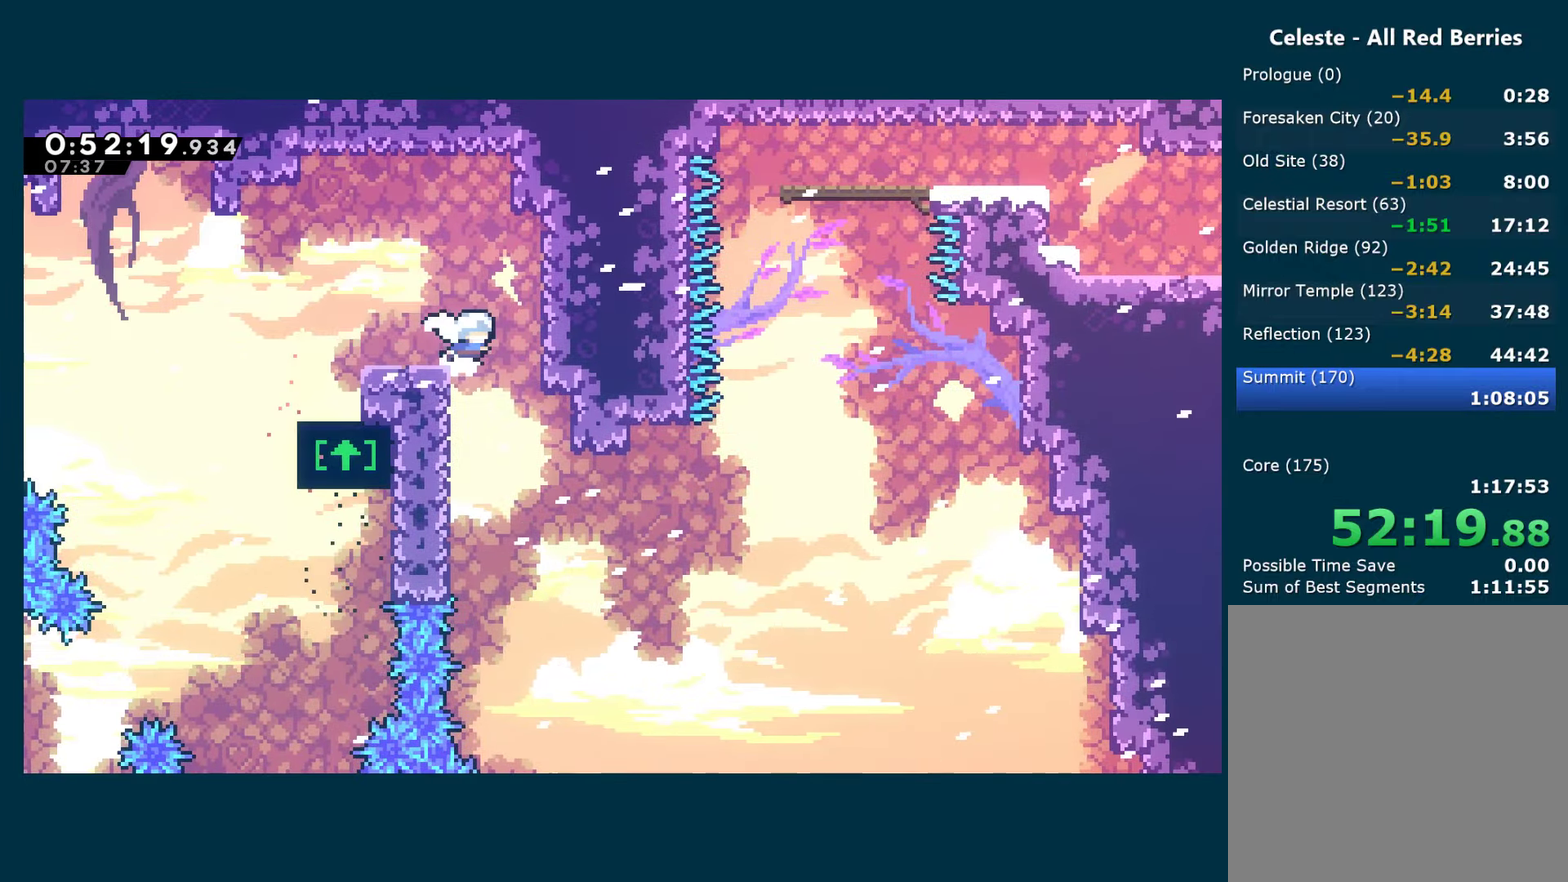
{"buttons": [], "left_stick": "center", "right_stick": "center", "events": [[50, "DPAD_RIGHT", "up"], [217, "DPAD_LEFT", "down"], [483, "DPAD_LEFT", "up"]]}
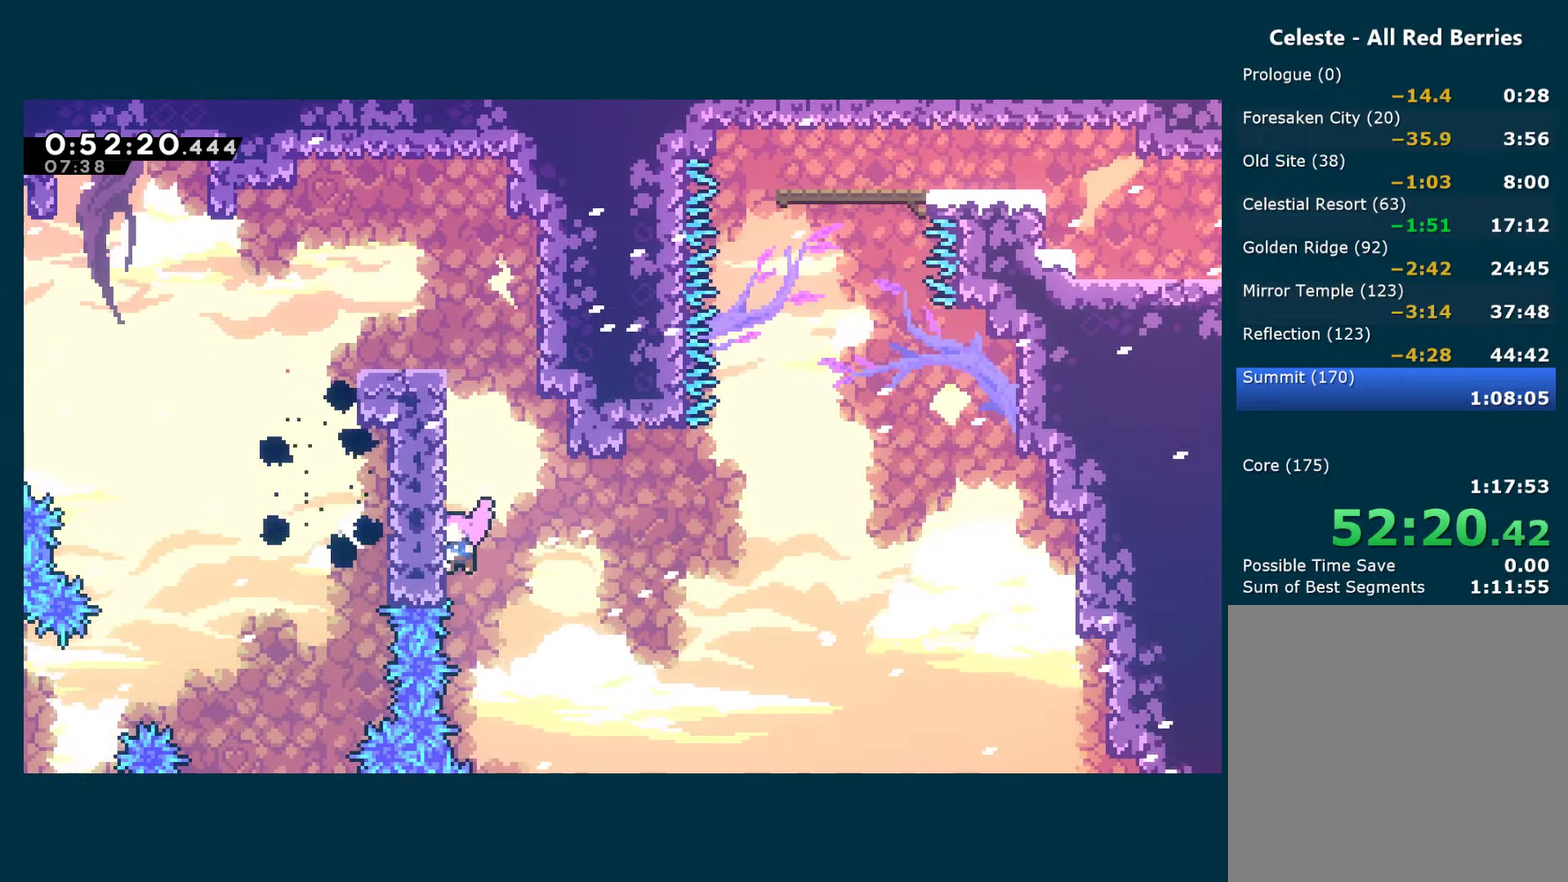
{"buttons": ["DPAD_UP", "DPAD_RIGHT"], "left_stick": "center", "right_stick": "center", "events": [[50, "DPAD_RIGHT", "down"], [83, "A", "down"], [250, "A", "up"], [500, "DPAD_UP", "down"]]}
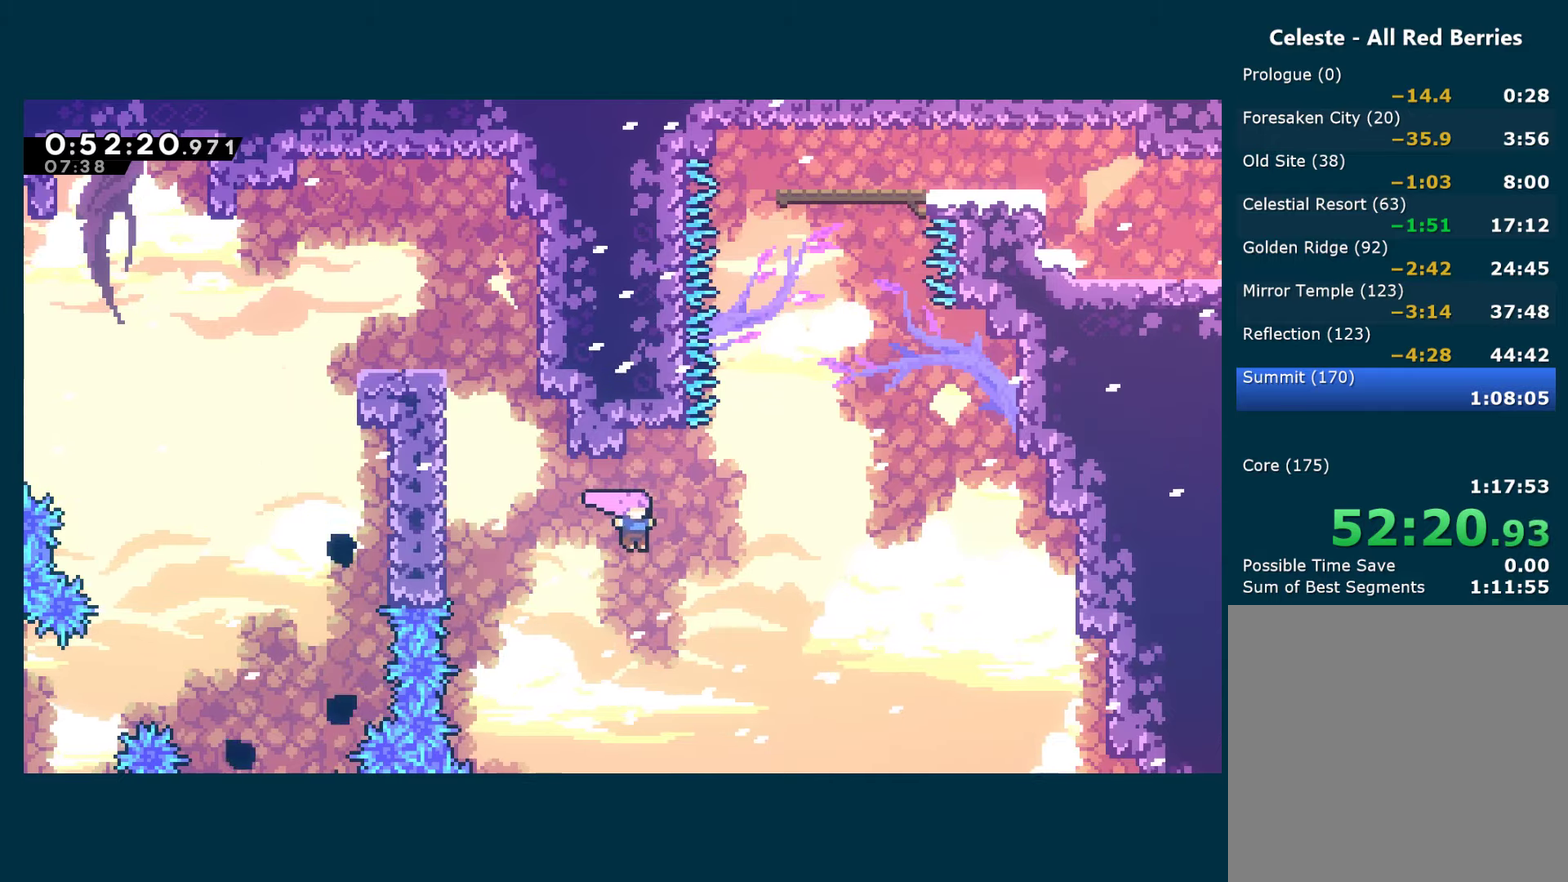
{"buttons": ["X", "DPAD_UP"], "left_stick": "center", "right_stick": "center", "events": [[17, "DPAD_RIGHT", "up"], [34, "X", "down"], [150, "DPAD_RIGHT", "down"], [184, "DPAD_UP", "up"], [200, "A", "down"], [334, "A", "up"], [367, "X", "up"], [417, "DPAD_UP", "down"], [434, "X", "down"], [450, "DPAD_RIGHT", "up"]]}
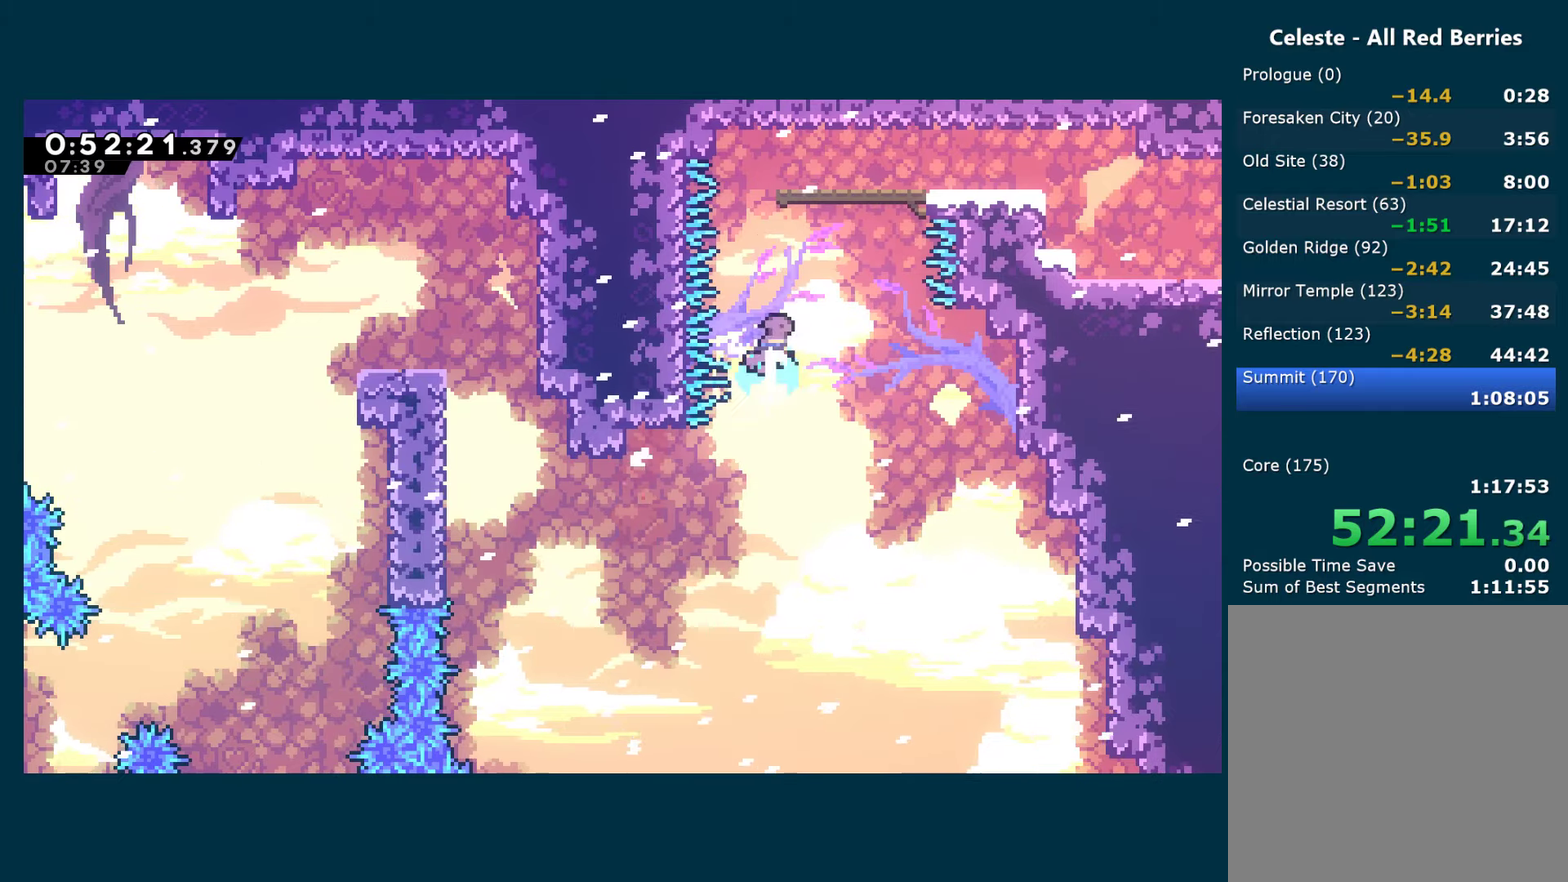
{"buttons": ["X", "DPAD_RIGHT"], "left_stick": "center", "right_stick": "center", "events": [[134, "DPAD_RIGHT", "down"], [134, "X", "up"], [234, "DPAD_UP", "up"], [417, "DPAD_DOWN", "down"], [417, "X", "down"], [500, "DPAD_DOWN", "up"]]}
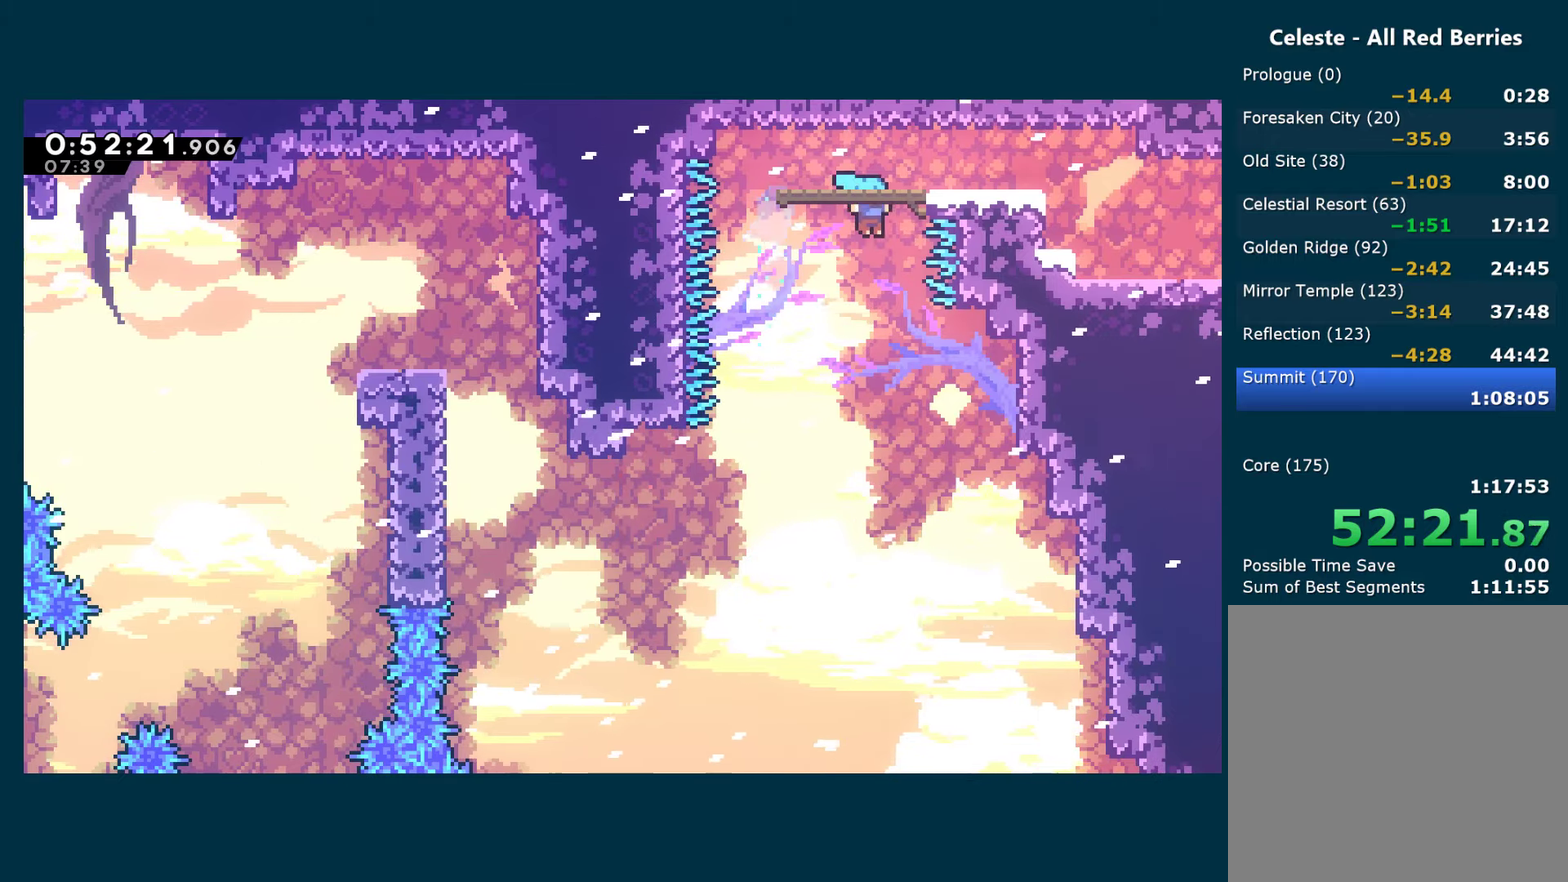
{"buttons": ["R1", "DPAD_UP", "DPAD_RIGHT"], "left_stick": "center", "right_stick": "center", "events": [[17, "X", "up"], [34, "DPAD_UP", "down"], [67, "R1", "down"], [134, "A", "down"], [150, "DPAD_RIGHT", "up"], [317, "A", "up"], [367, "A", "down"], [384, "DPAD_RIGHT", "down"], [500, "A", "up"]]}
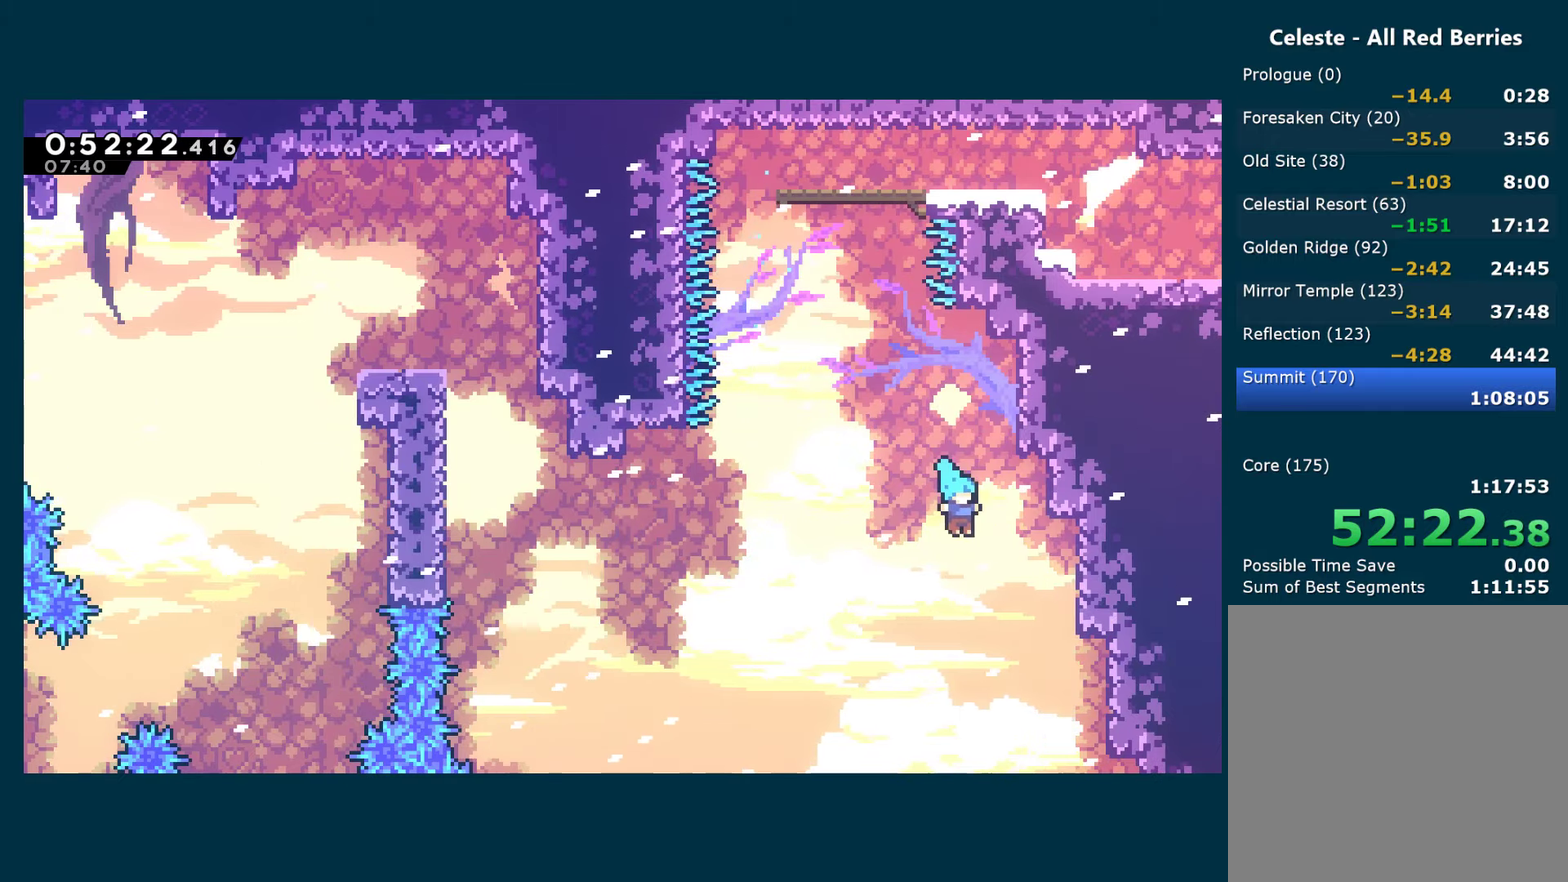
{"buttons": ["DPAD_DOWN"], "left_stick": "center", "right_stick": "center", "events": [[184, "DPAD_UP", "up"], [217, "R1", "up"], [334, "DPAD_DOWN", "down"], [334, "DPAD_RIGHT", "up"]]}
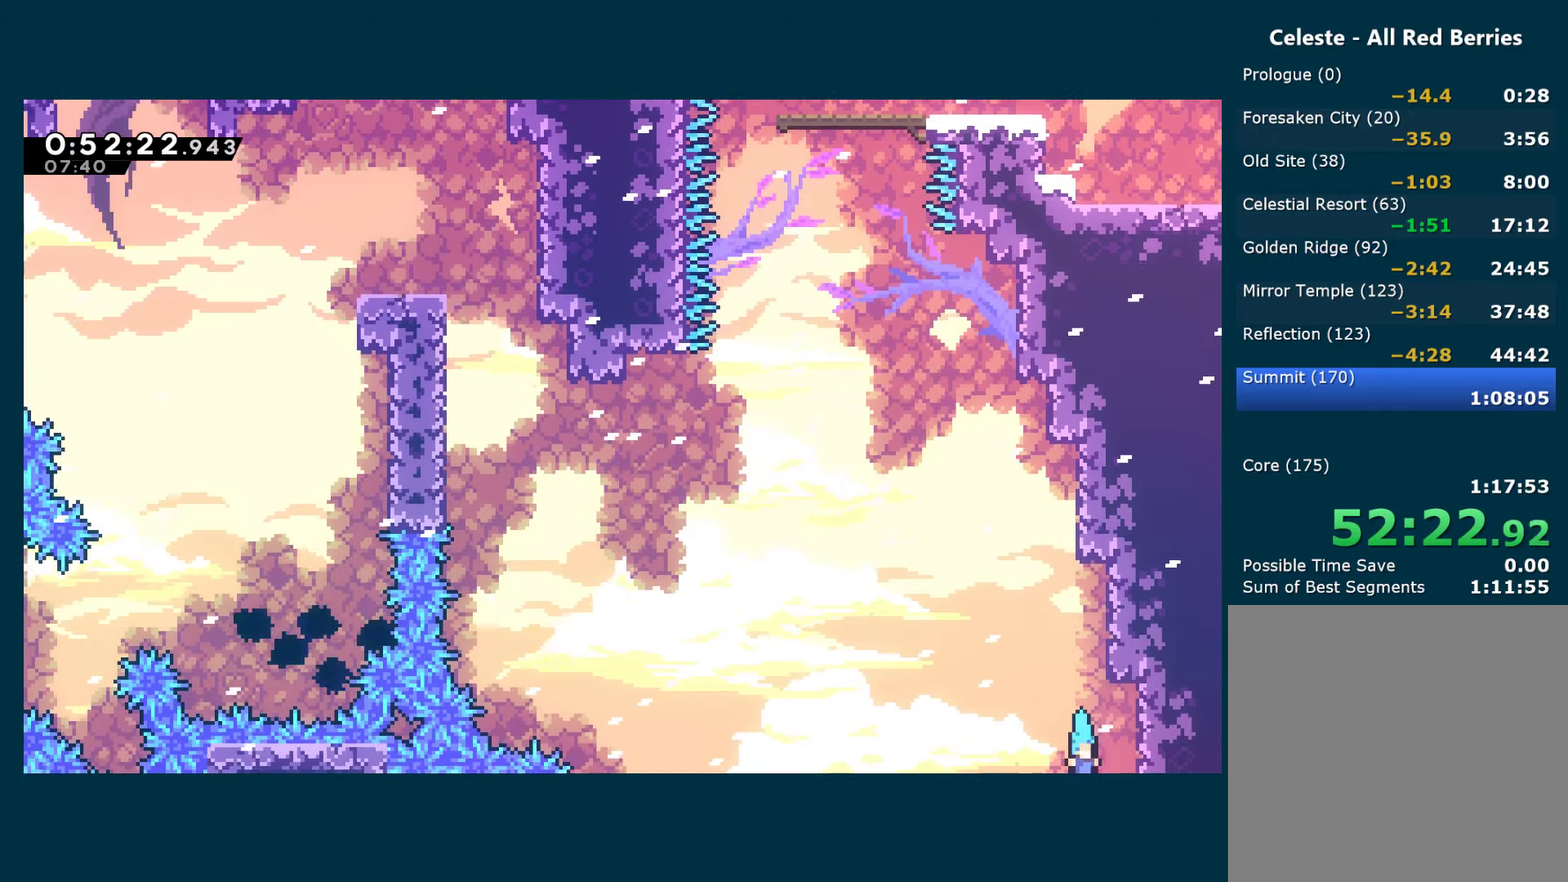
{"buttons": ["A"], "left_stick": "center", "right_stick": "center", "events": [[84, "A", "down"], [200, "A", "up"], [217, "DPAD_DOWN", "up"], [250, "A", "down"]]}
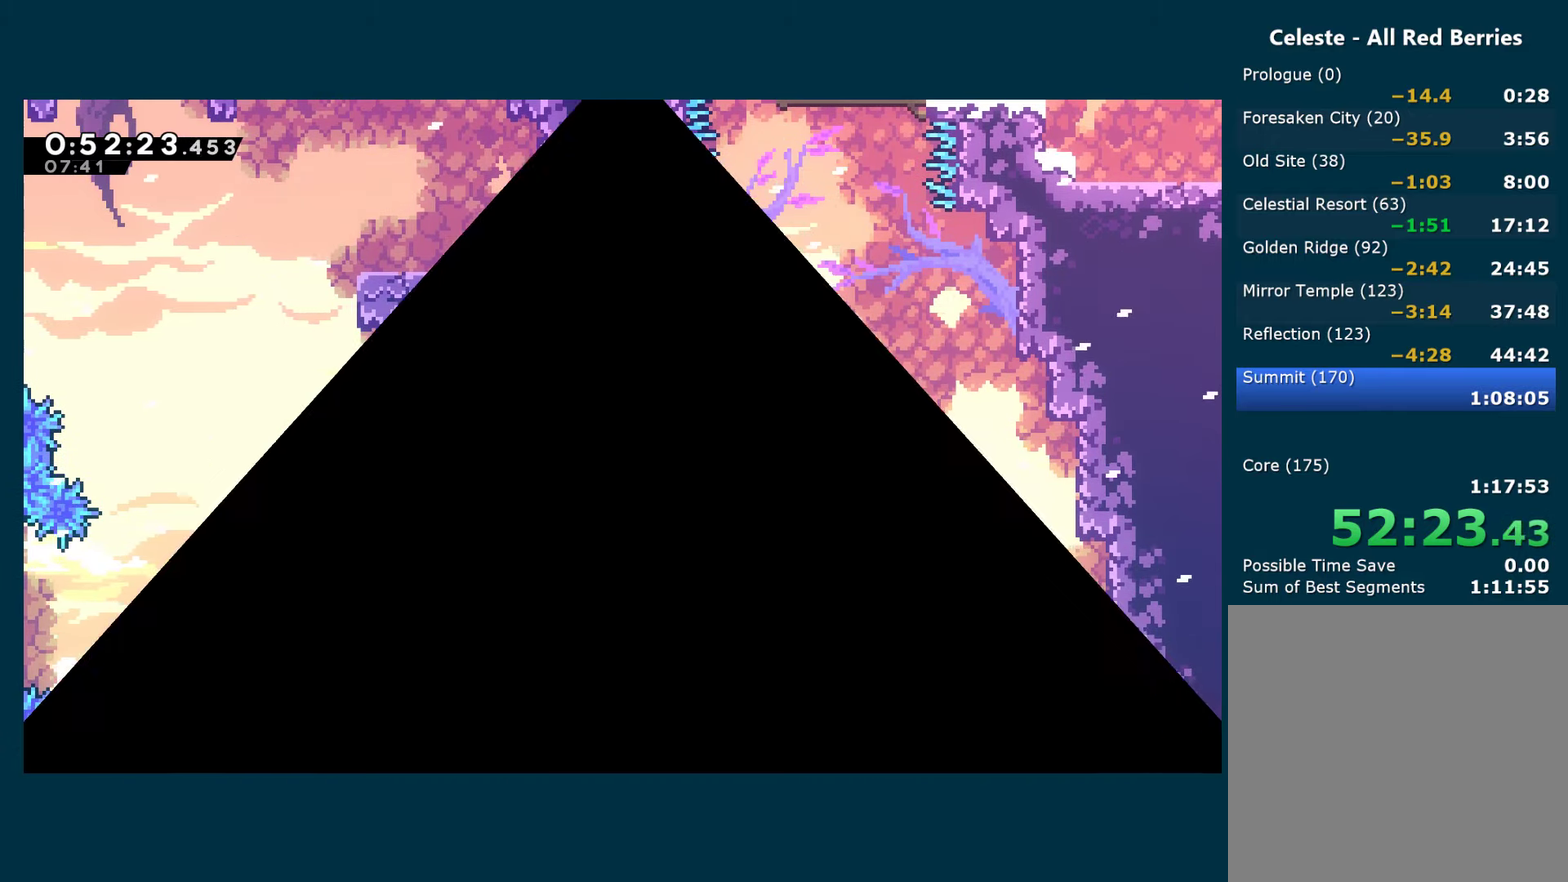
{"buttons": ["A"], "left_stick": "center", "right_stick": "center", "events": [[234, "A", "up"], [284, "A", "down"], [317, "DPAD_RIGHT", "down"], [384, "DPAD_RIGHT", "up"], [400, "A", "up"], [450, "A", "down"]]}
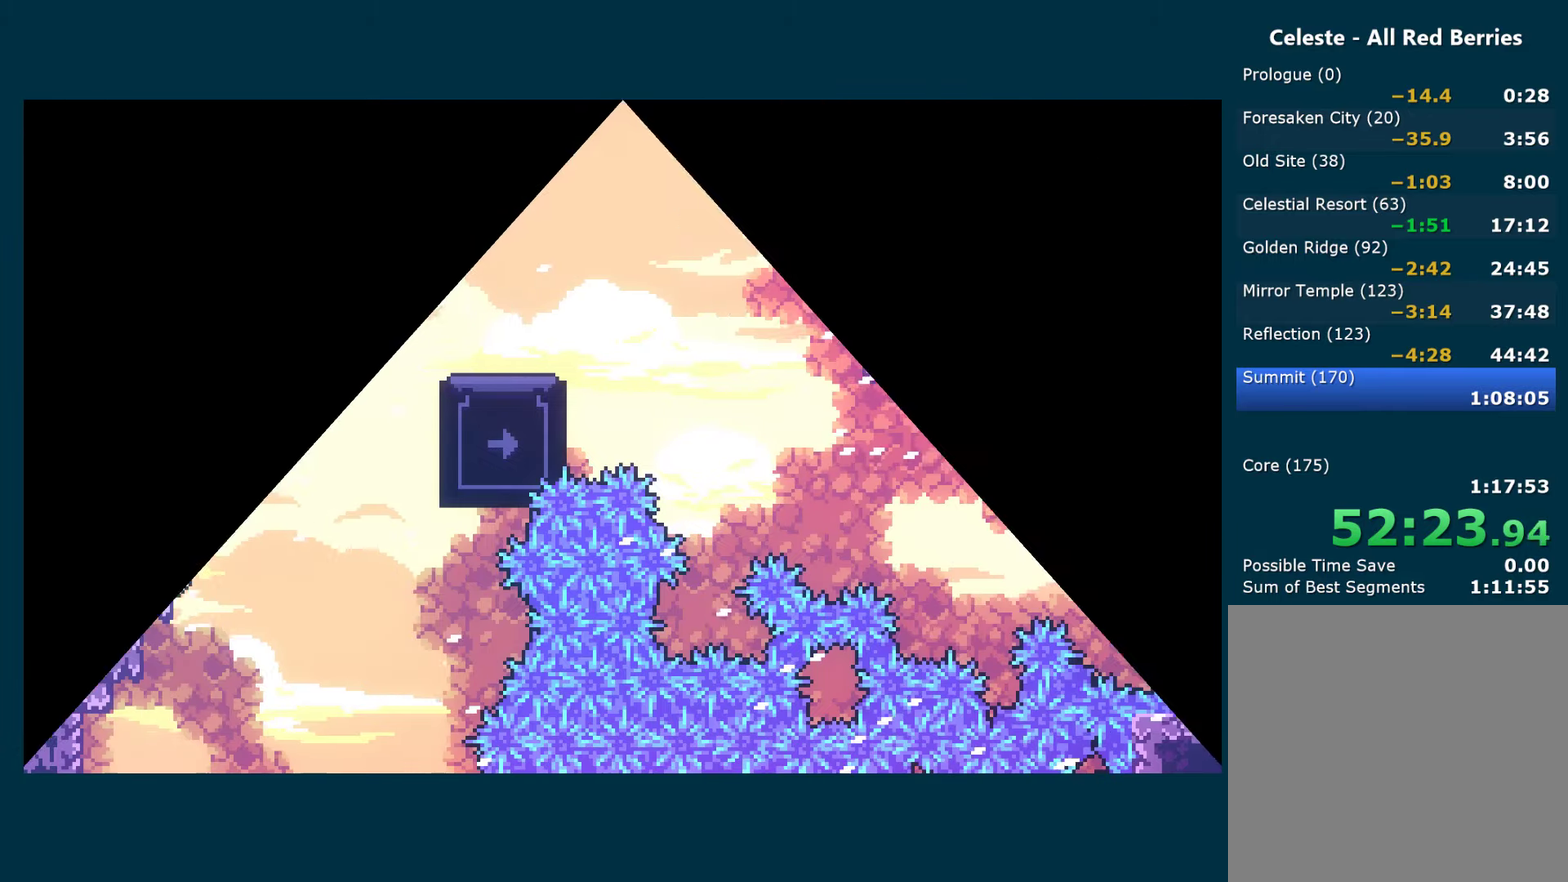
{"buttons": ["X", "DPAD_RIGHT"], "left_stick": "center", "right_stick": "center", "events": [[84, "A", "up"], [284, "DPAD_RIGHT", "down"], [467, "X", "down"]]}
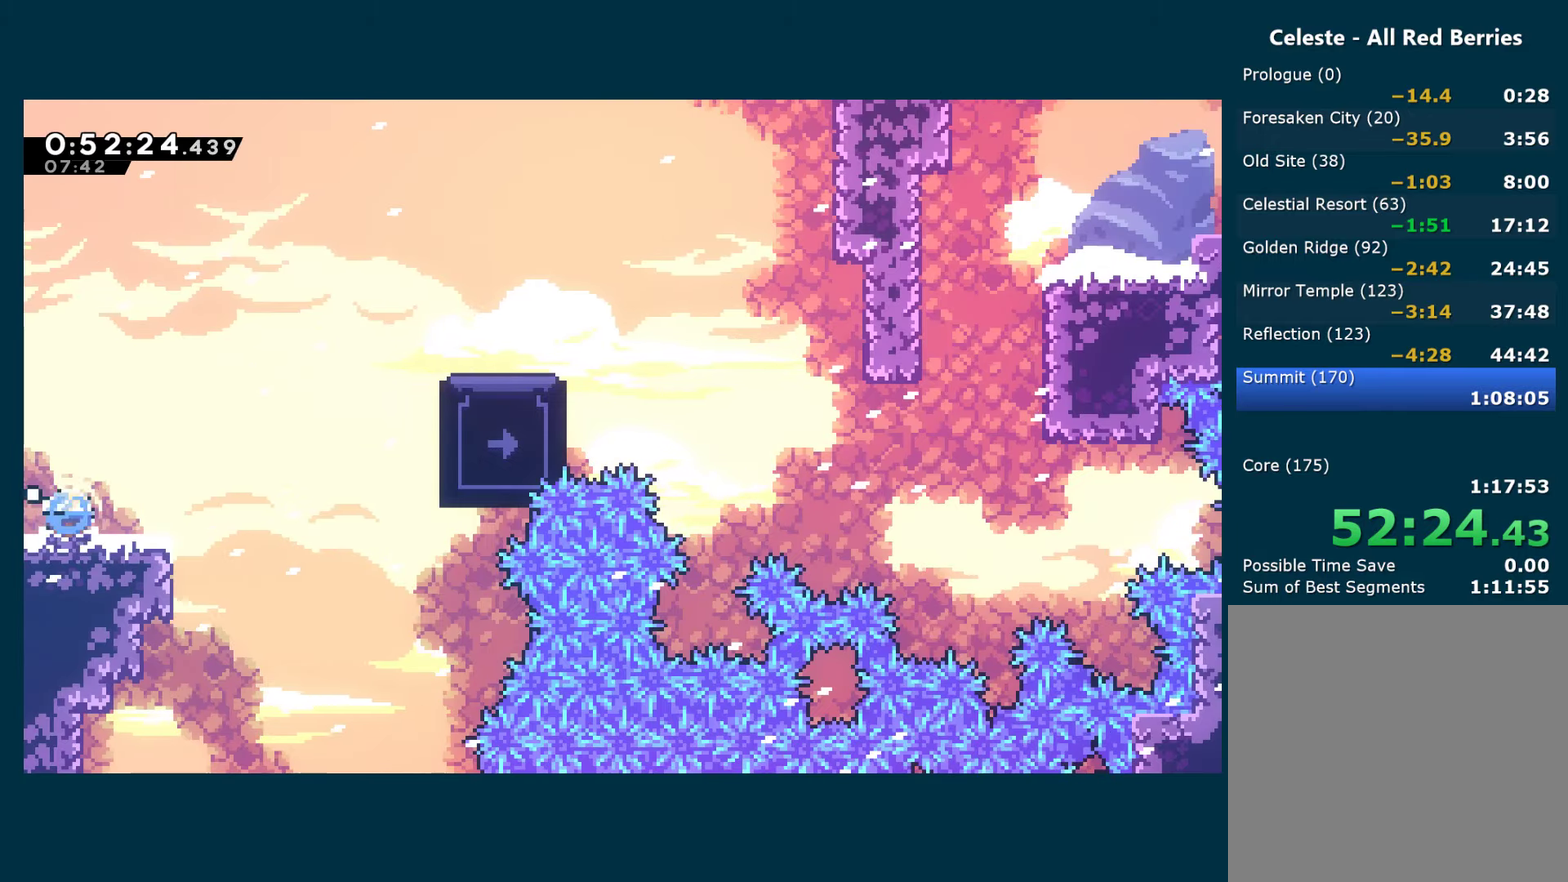
{"buttons": ["A", "R1", "DPAD_RIGHT"], "left_stick": "center", "right_stick": "center", "events": [[167, "A", "down"], [350, "X", "up"], [367, "R1", "down"], [384, "A", "up"], [434, "A", "down"]]}
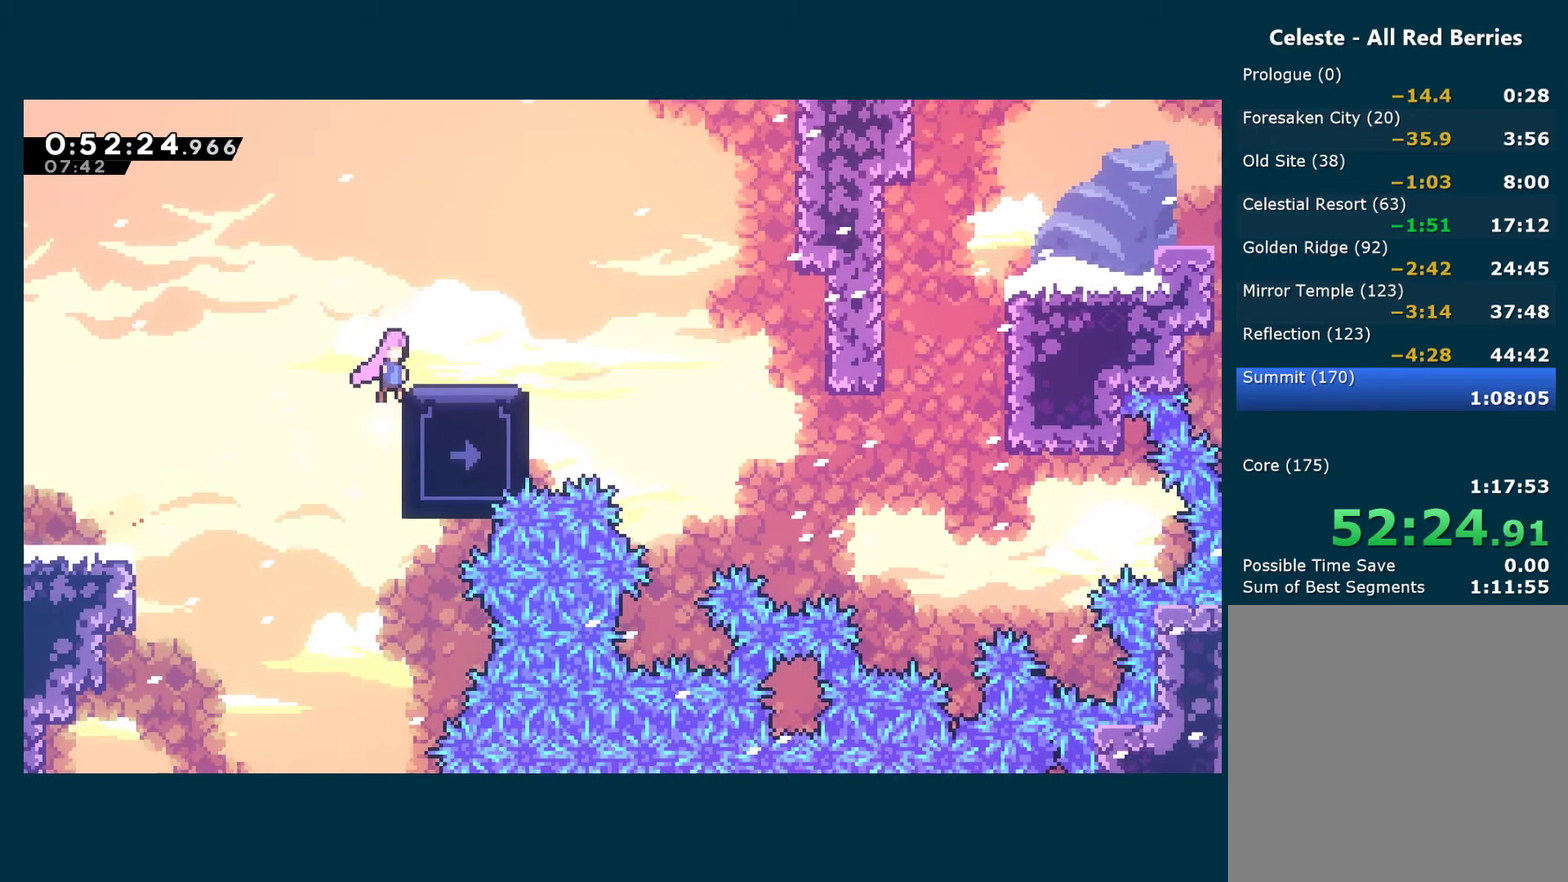
{"buttons": [], "left_stick": "center", "right_stick": "center", "events": [[150, "A", "up"], [150, "R1", "up"], [284, "DPAD_RIGHT", "up"]]}
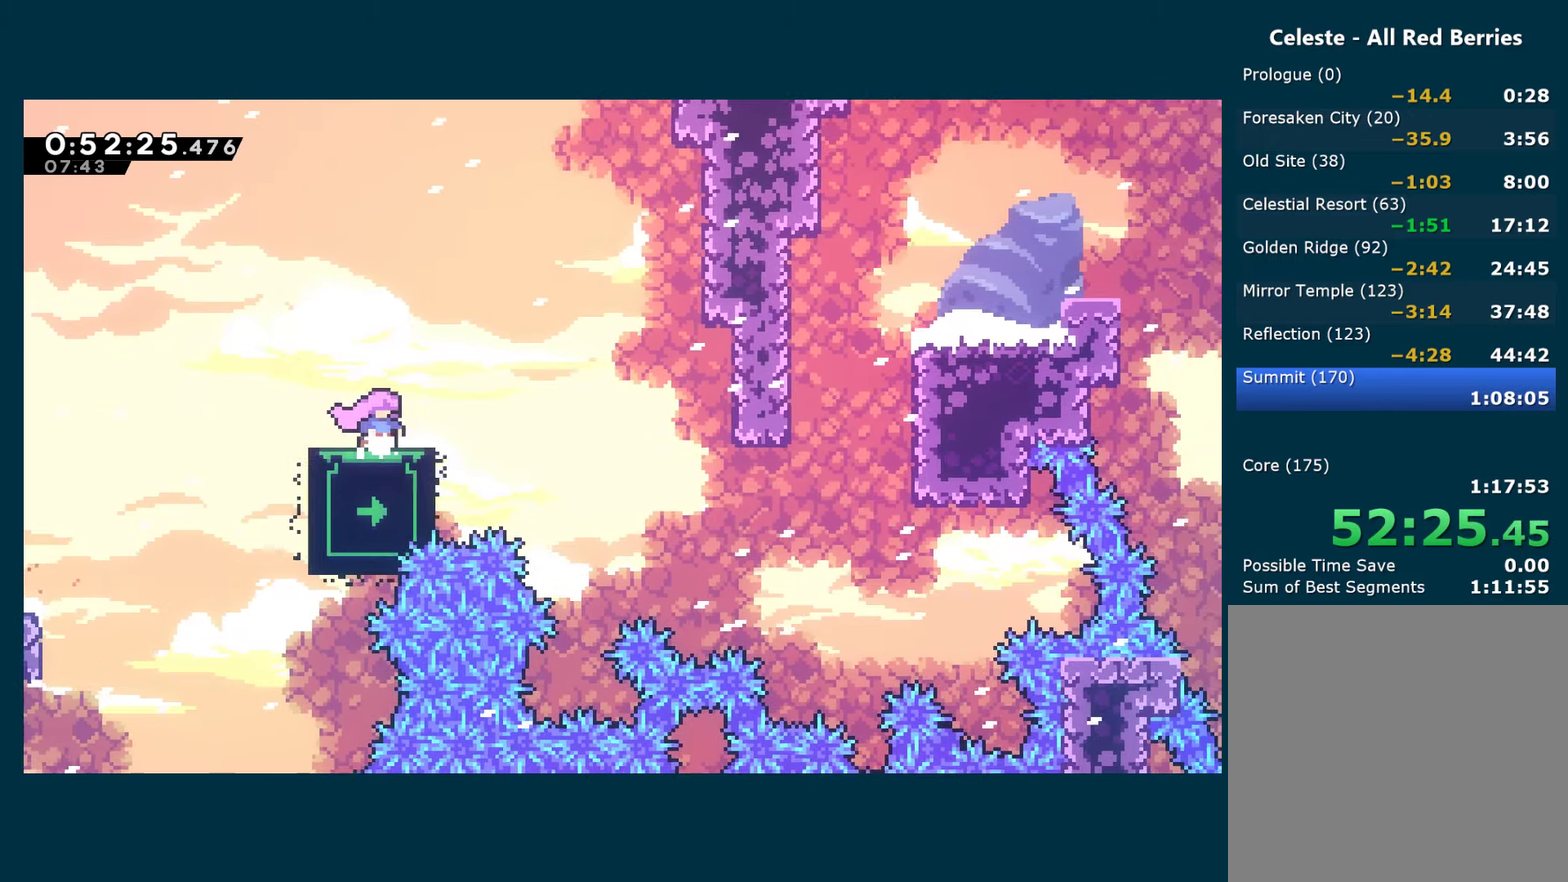
{"buttons": [], "left_stick": "center", "right_stick": "center", "events": [[283, "DPAD_DOWN", "down"], [416, "DPAD_DOWN", "up"]]}
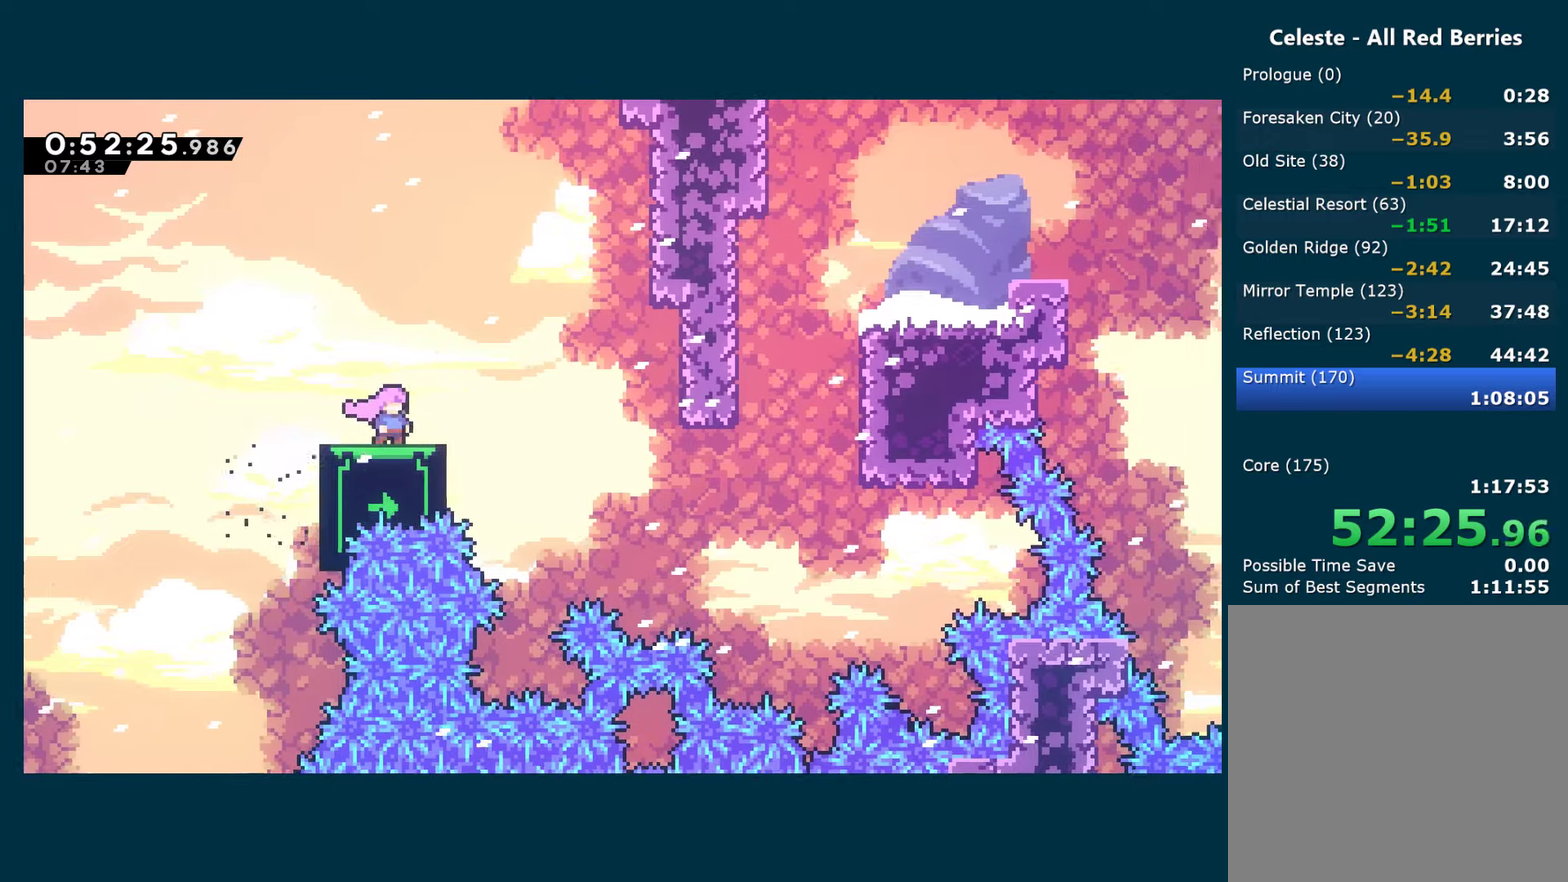
{"buttons": [], "left_stick": "center", "right_stick": "center", "events": [[66, "DPAD_DOWN", "down"], [150, "DPAD_DOWN", "up"], [316, "DPAD_DOWN", "down"], [400, "DPAD_DOWN", "up"]]}
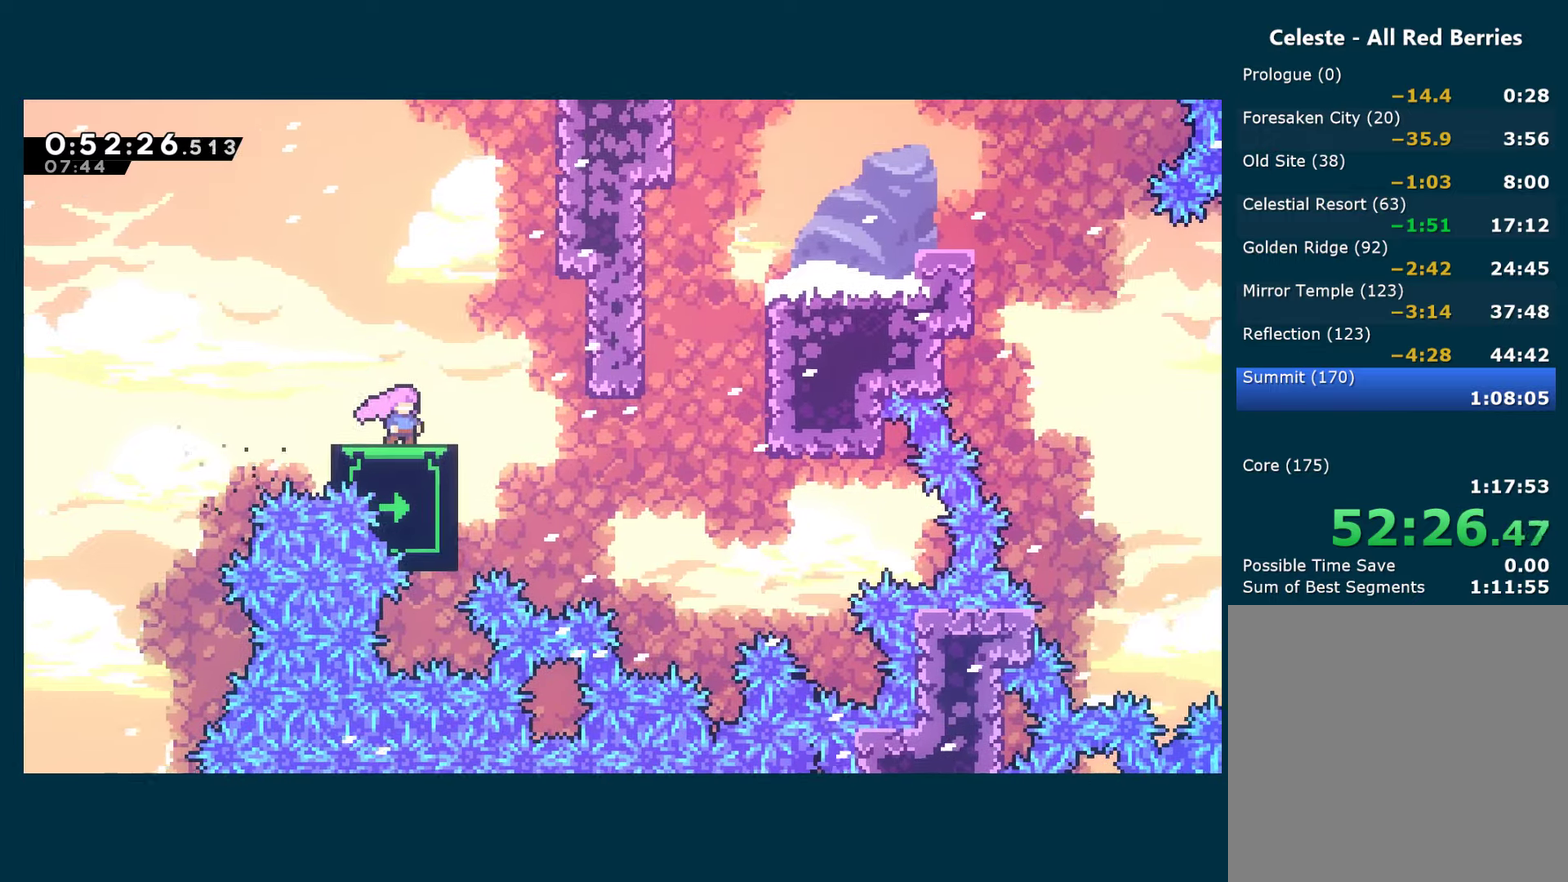
{"buttons": [], "left_stick": "center", "right_stick": "center", "events": [[50, "DPAD_DOWN", "down"], [166, "DPAD_DOWN", "up"]]}
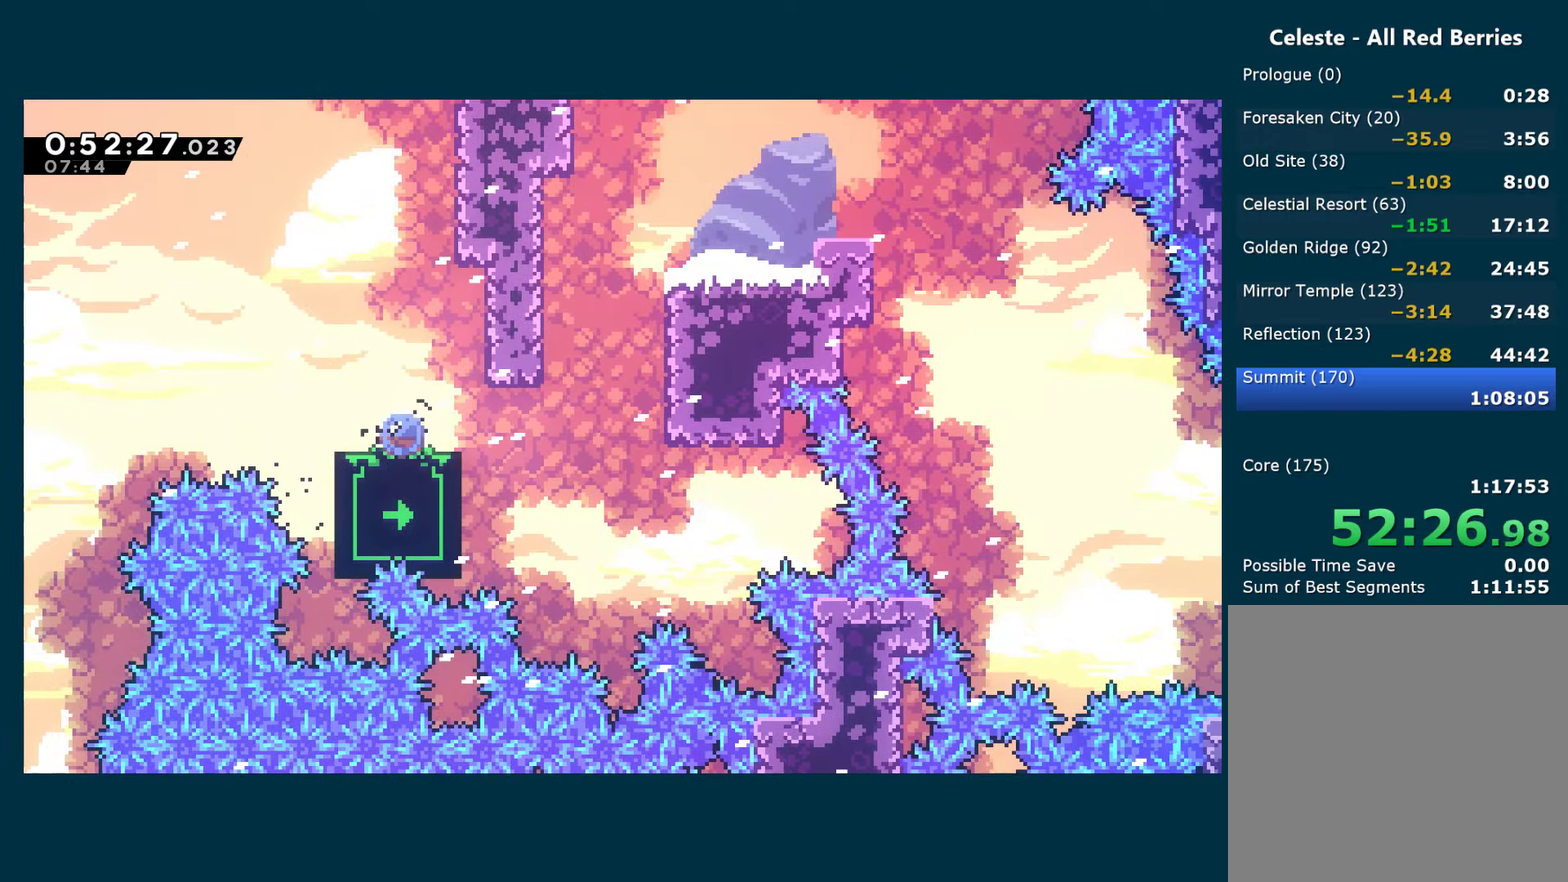
{"buttons": ["A", "R1", "DPAD_RIGHT"], "left_stick": "center", "right_stick": "center", "events": [[16, "X", "down"], [33, "DPAD_RIGHT", "down"], [200, "A", "down"], [266, "X", "up"], [300, "R1", "down"]]}
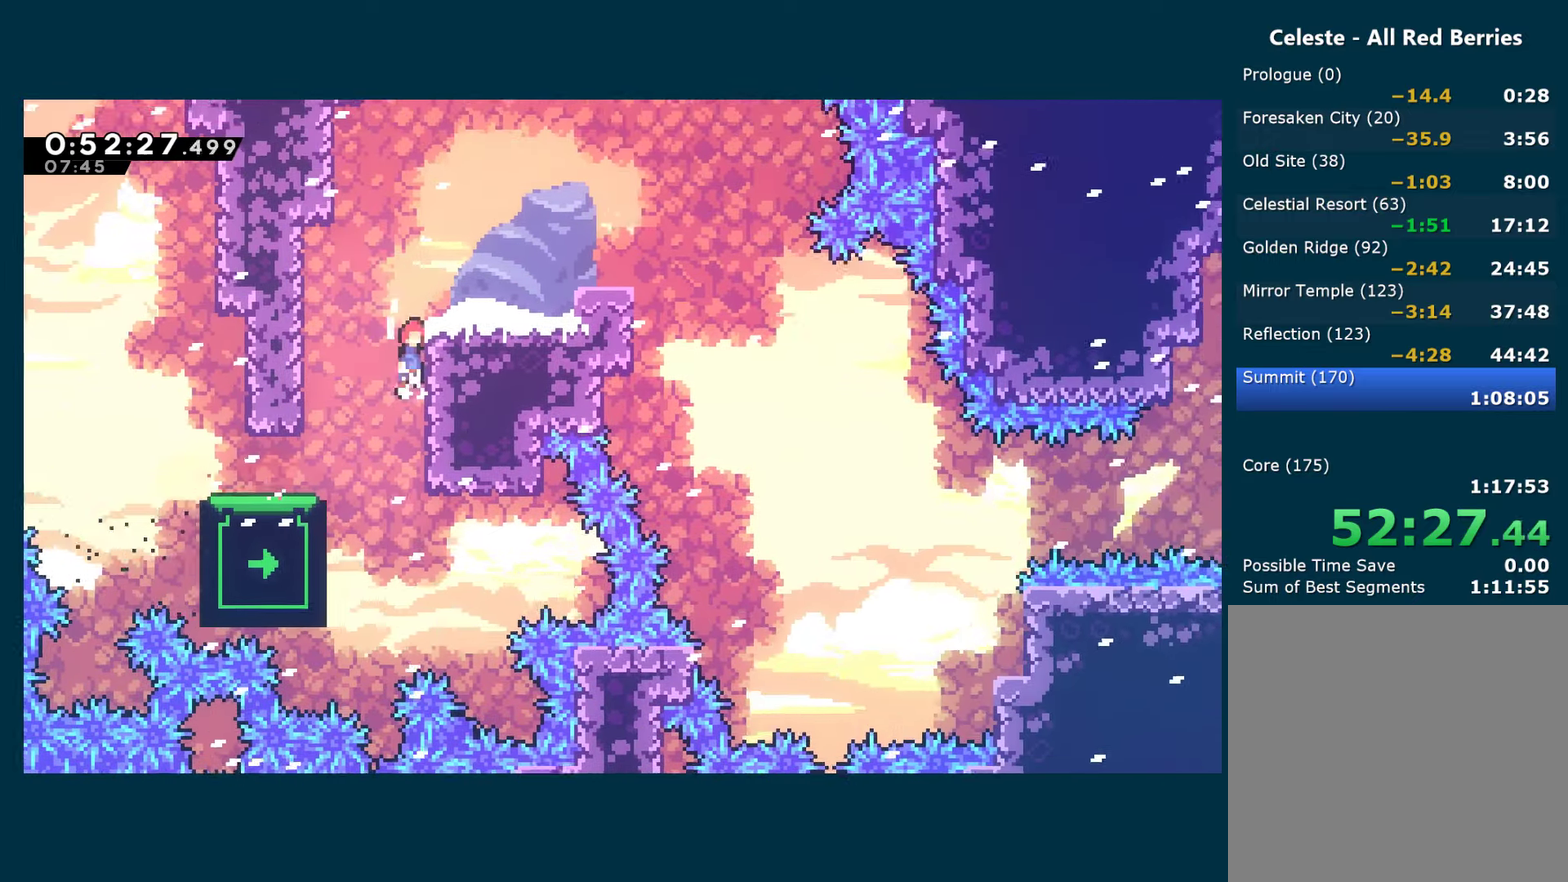
{"buttons": ["A", "R1", "DPAD_RIGHT"], "left_stick": "center", "right_stick": "center", "events": [[233, "A", "up"], [433, "A", "down"]]}
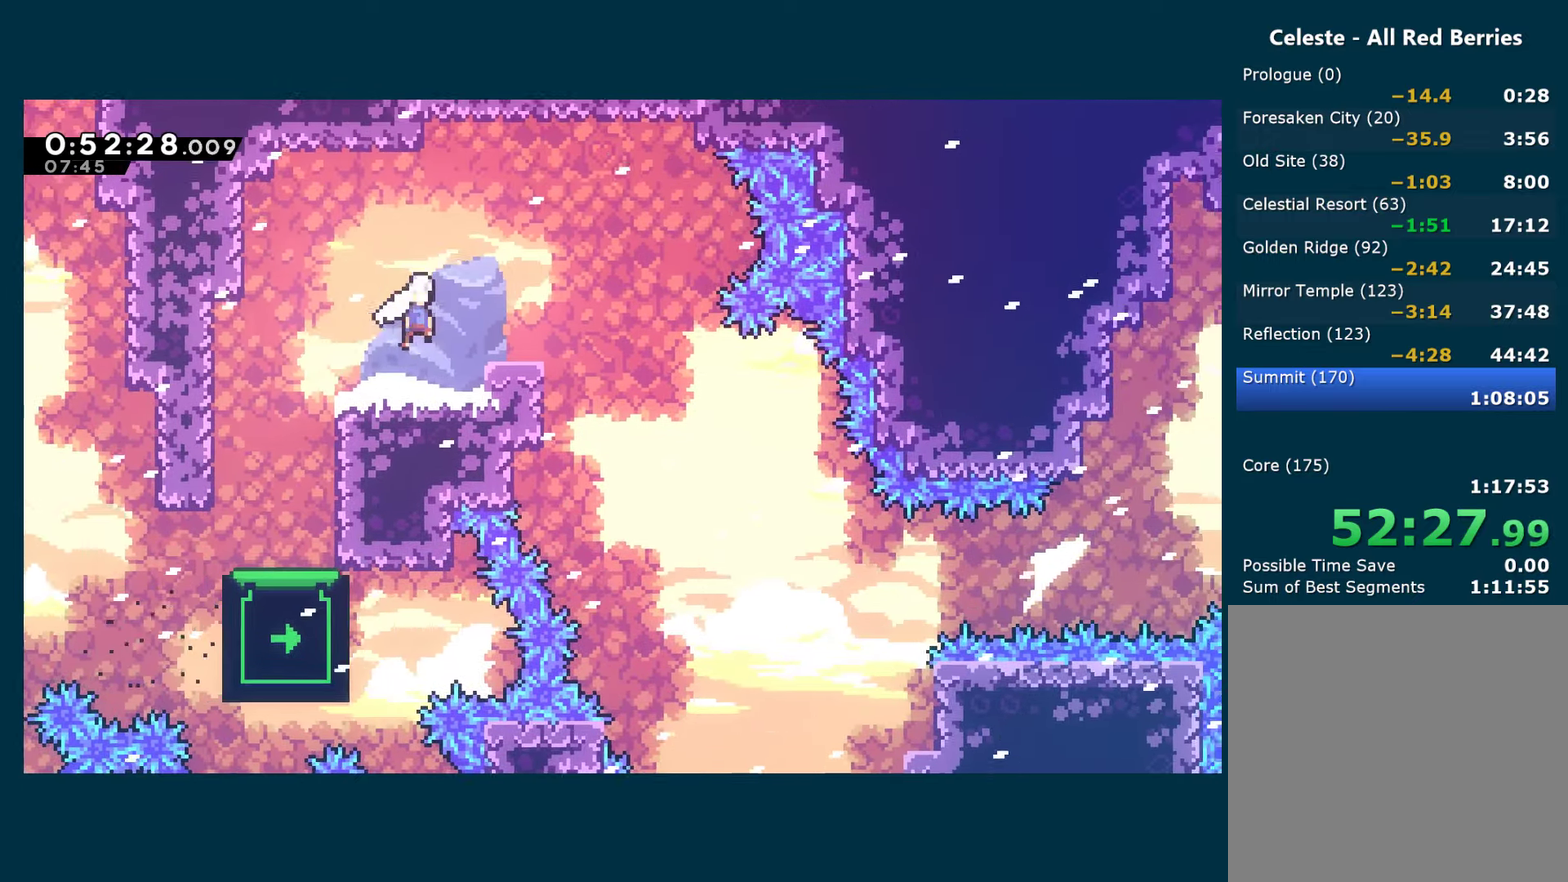
{"buttons": [], "left_stick": "center", "right_stick": "center", "events": [[50, "A", "up"], [83, "R1", "up"], [283, "DPAD_RIGHT", "up"]]}
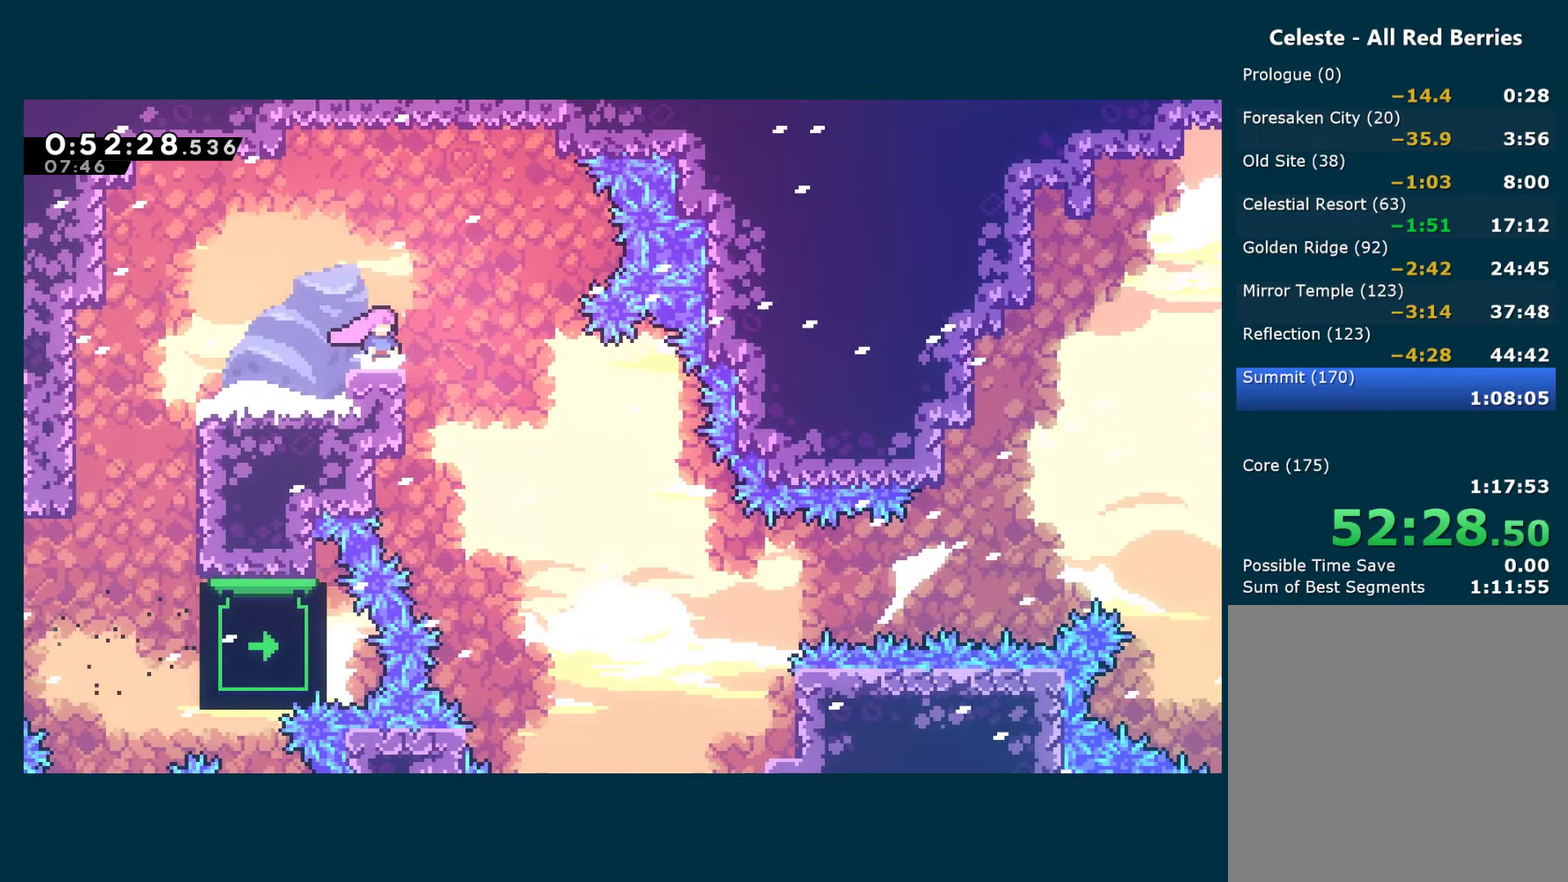
{"buttons": [], "left_stick": "center", "right_stick": "center", "events": [[116, "A", "down"], [166, "DPAD_RIGHT", "down"], [183, "A", "up"], [416, "DPAD_RIGHT", "up"]]}
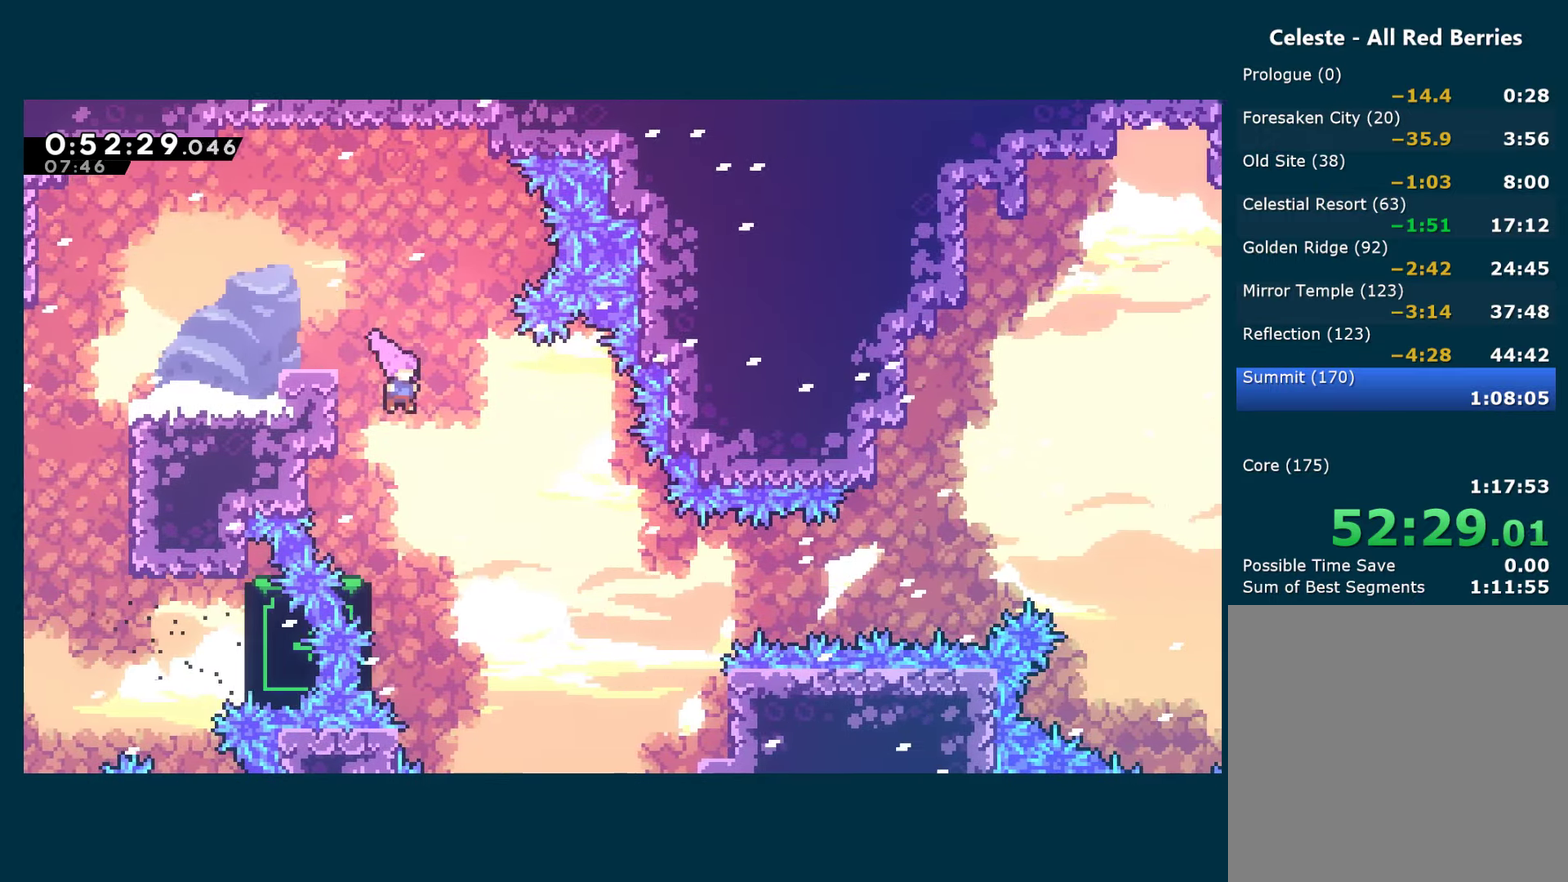
{"buttons": [], "left_stick": "center", "right_stick": "center", "events": [[383, "DPAD_LEFT", "down"], [500, "DPAD_LEFT", "up"]]}